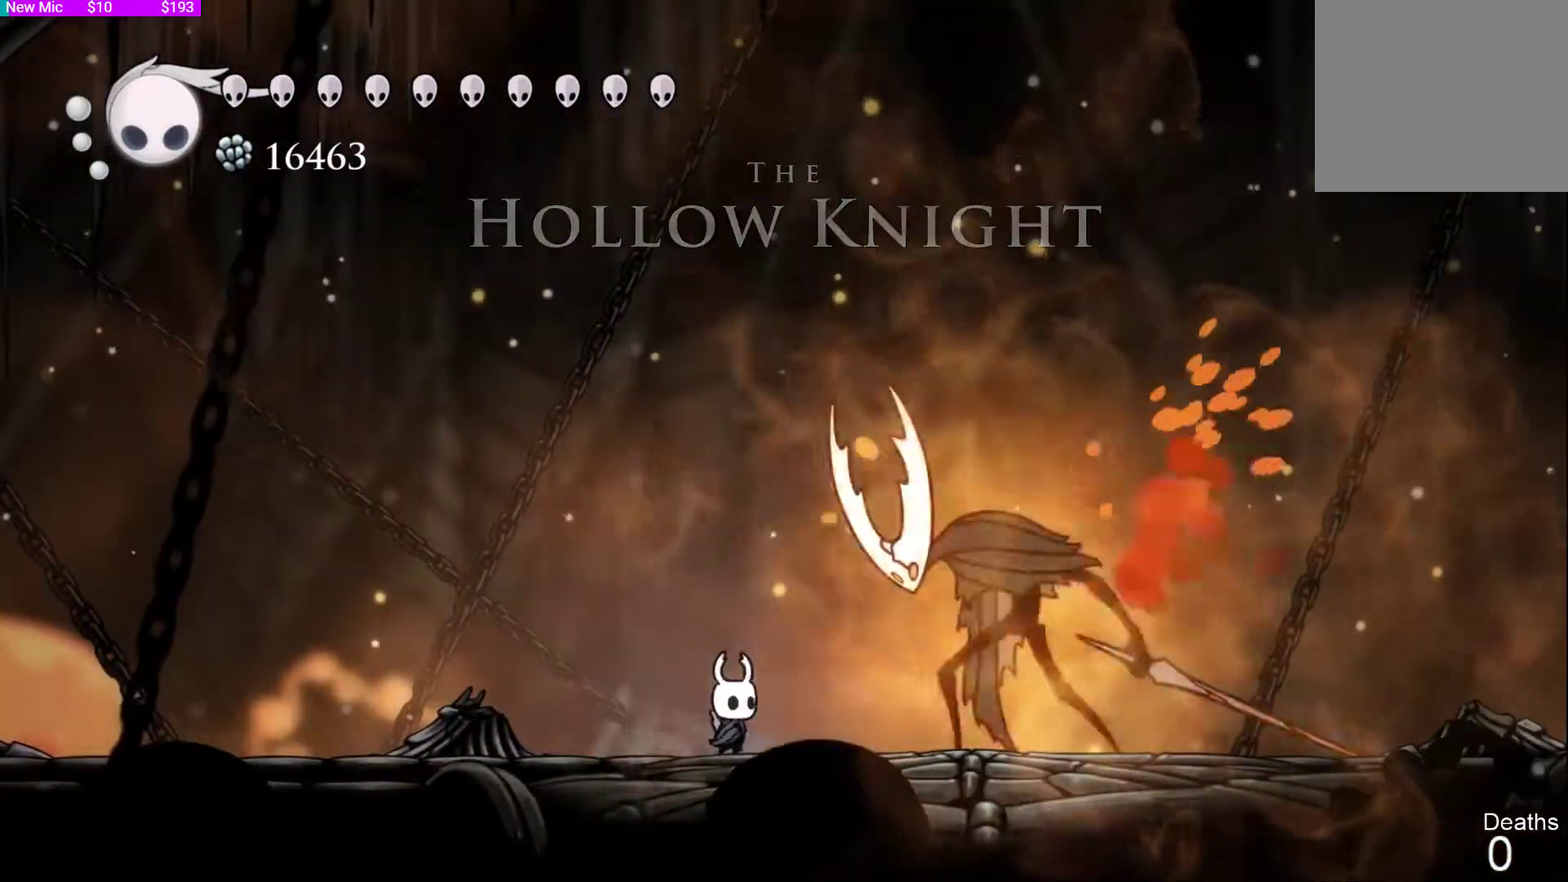
Gameplay with a controller (PlayStation layout); each line is a JSON object with the inputs held at the frame after it. "events" lists button and stick changes between this image and that frame as [ms after this image, input, new state], when the widget could be followed in between.
{"buttons": ["SQUARE", "DPAD_RIGHT"], "left_stick": "center", "right_stick": "center", "events": [[100, "DPAD_RIGHT", "up"], [100, "SQUARE", "down"], [267, "SQUARE", "up"], [400, "DPAD_RIGHT", "down"], [500, "SQUARE", "down"]]}
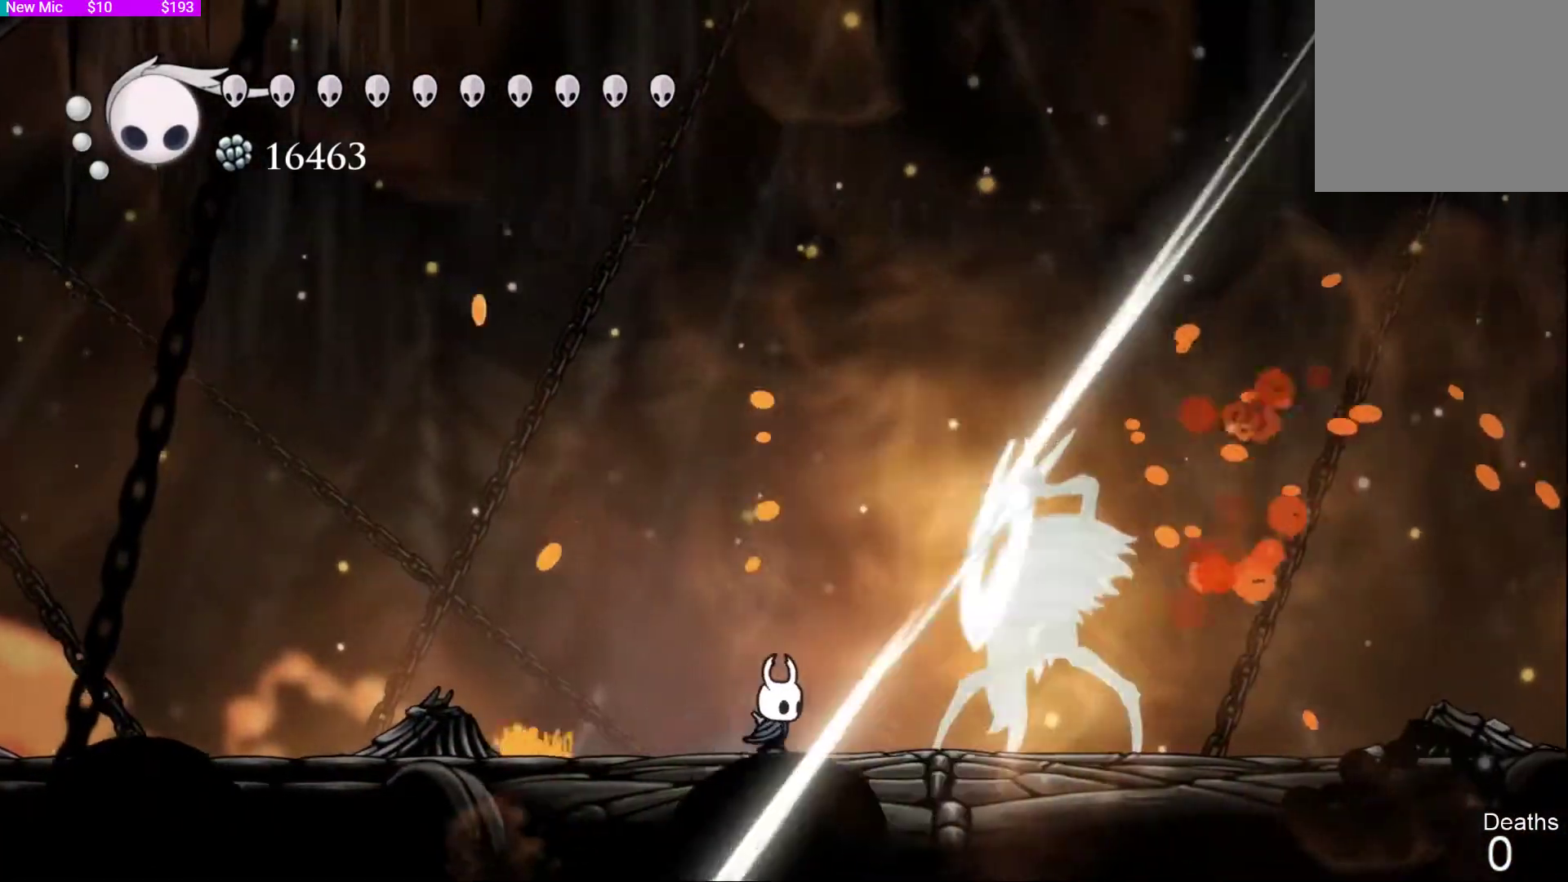
{"buttons": ["CROSS", "DPAD_LEFT"], "left_stick": "center", "right_stick": "center", "events": [[67, "DPAD_RIGHT", "up"], [133, "DPAD_LEFT", "down"], [167, "SQUARE", "up"], [267, "CROSS", "down"]]}
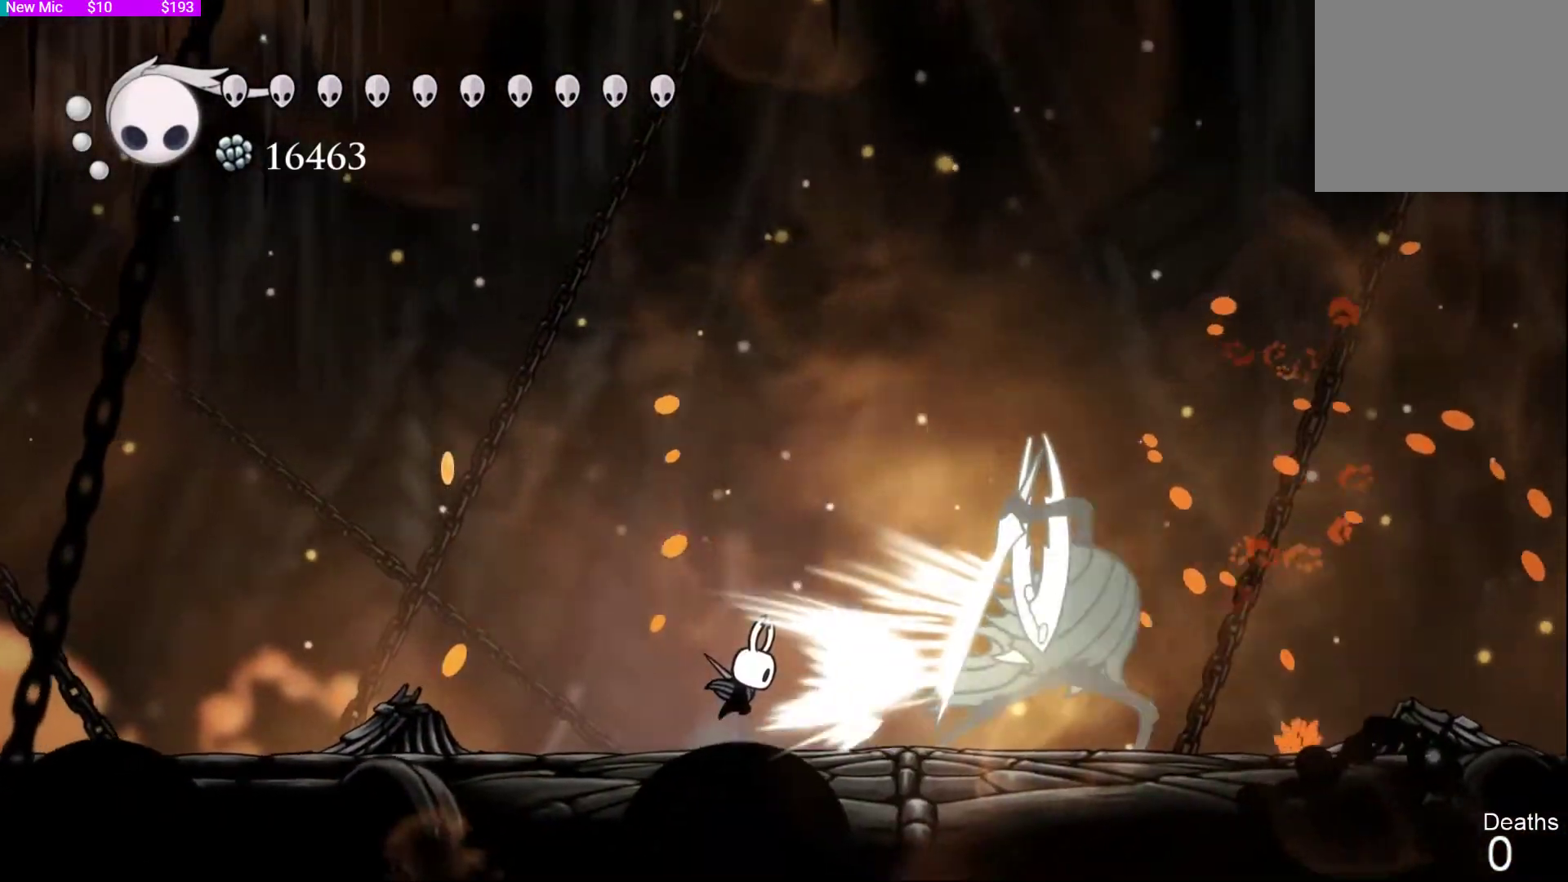
{"buttons": ["DPAD_LEFT"], "left_stick": "center", "right_stick": "center", "events": [[167, "CROSS", "up"], [233, "R2", "down"], [467, "R2", "up"]]}
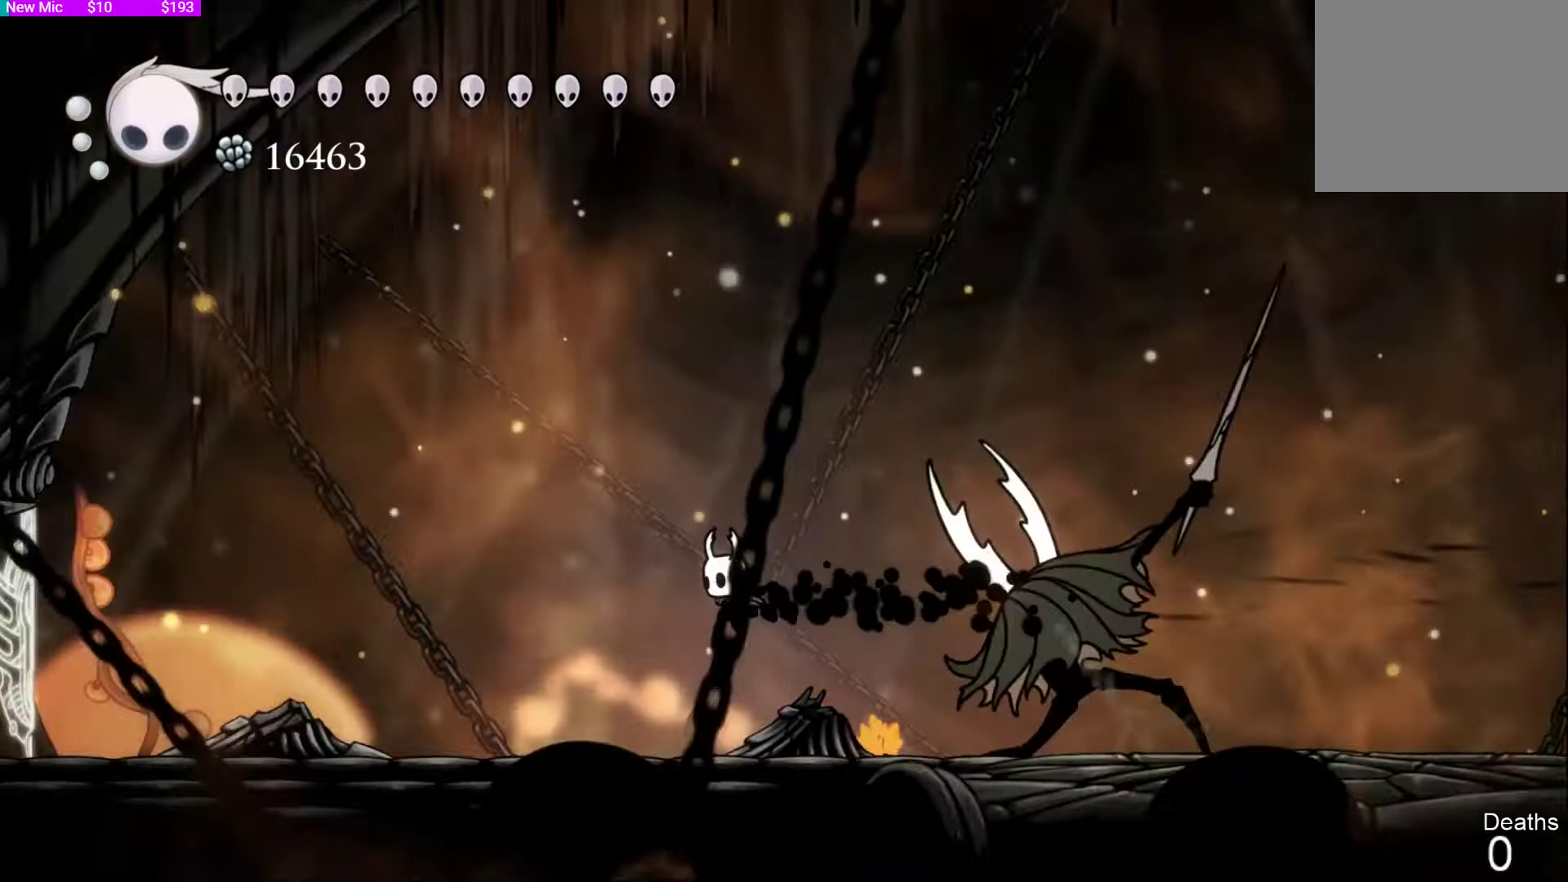
{"buttons": [], "left_stick": "center", "right_stick": "center", "events": [[33, "DPAD_LEFT", "up"], [33, "DPAD_UP", "down"], [67, "DPAD_RIGHT", "down"], [67, "DPAD_UP", "up"], [300, "SQUARE", "down"], [367, "DPAD_RIGHT", "up"], [433, "SQUARE", "up"]]}
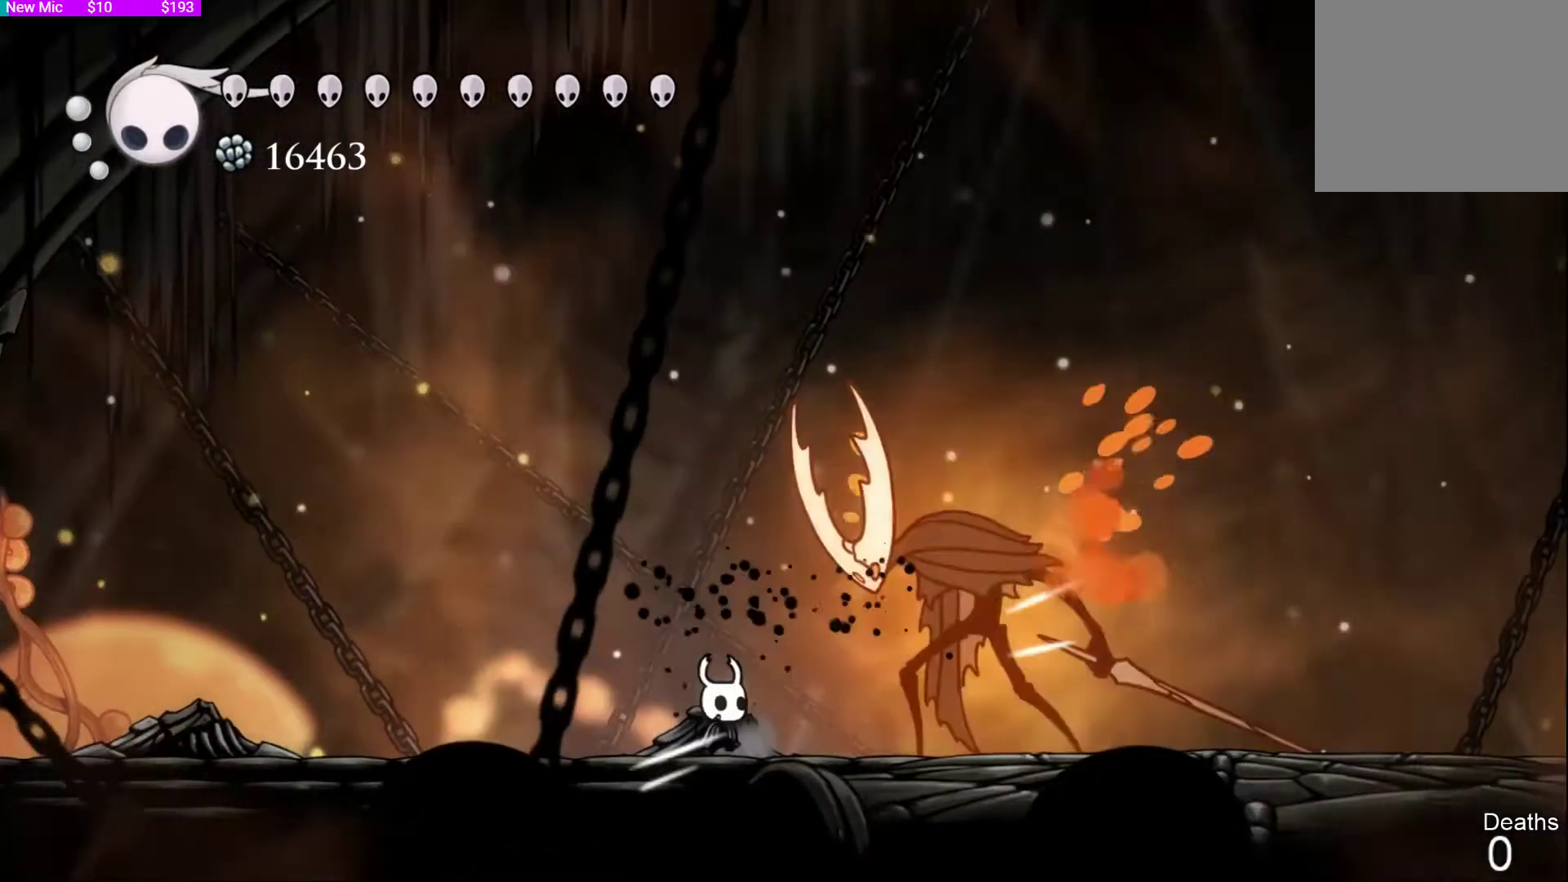
{"buttons": ["DPAD_RIGHT"], "left_stick": "center", "right_stick": "center", "events": [[33, "DPAD_RIGHT", "down"], [167, "SQUARE", "down"], [200, "DPAD_RIGHT", "up"], [300, "DPAD_LEFT", "down"], [300, "SQUARE", "up"], [467, "DPAD_LEFT", "up"], [467, "DPAD_RIGHT", "down"]]}
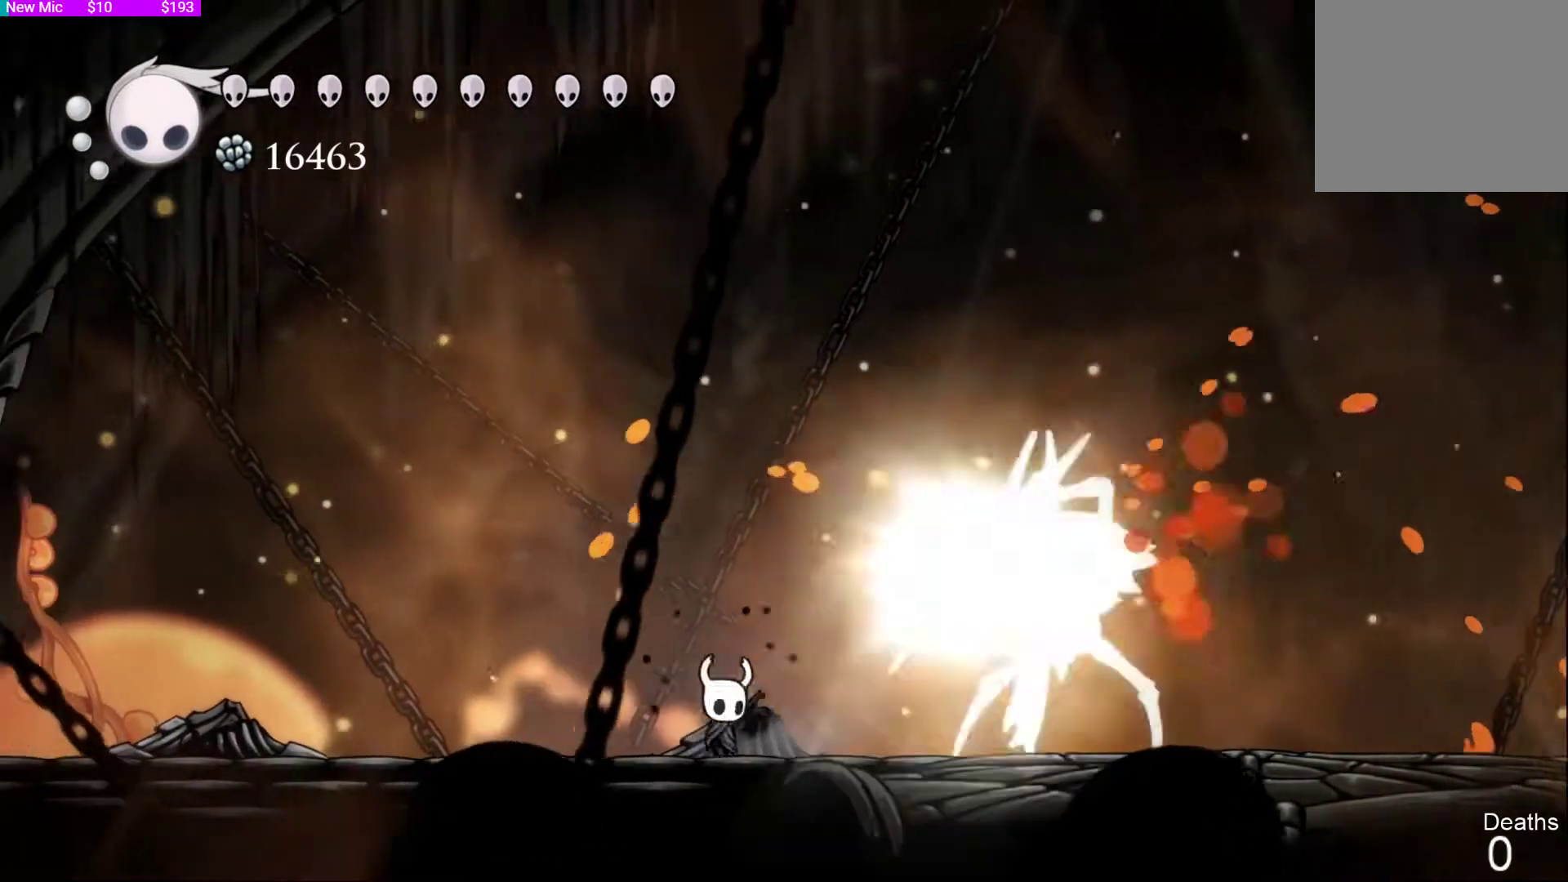
{"buttons": ["DPAD_LEFT"], "left_stick": "center", "right_stick": "center", "events": [[133, "SQUARE", "down"], [167, "DPAD_RIGHT", "up"], [233, "DPAD_LEFT", "down"], [267, "SQUARE", "up"]]}
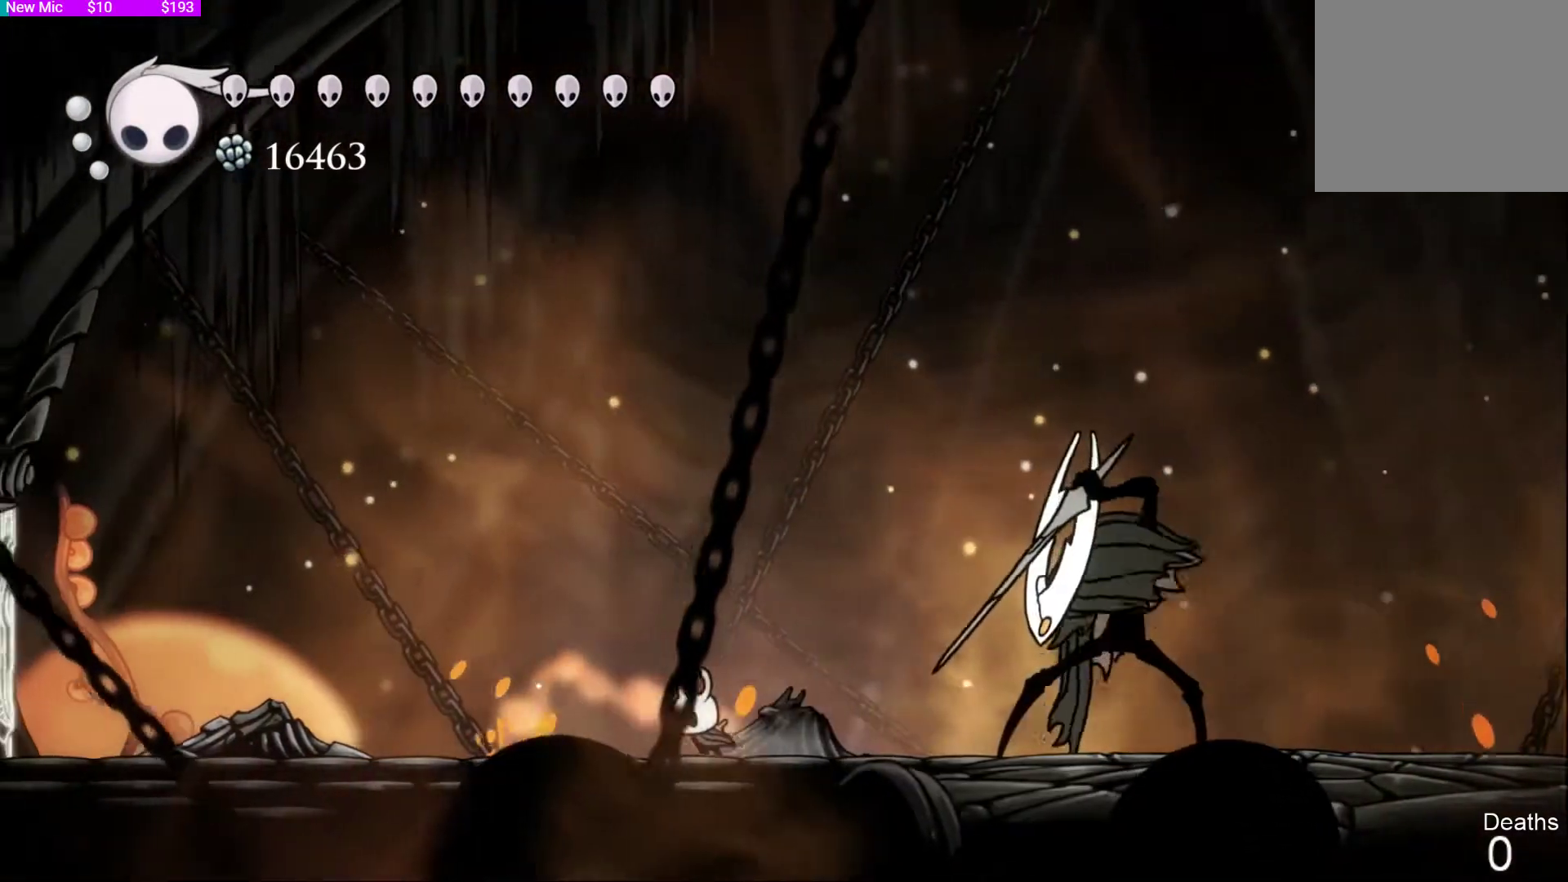
{"buttons": ["SQUARE"], "left_stick": "center", "right_stick": "center", "events": [[133, "DPAD_LEFT", "up"], [200, "DPAD_RIGHT", "down"], [467, "SQUARE", "down"], [500, "DPAD_RIGHT", "up"]]}
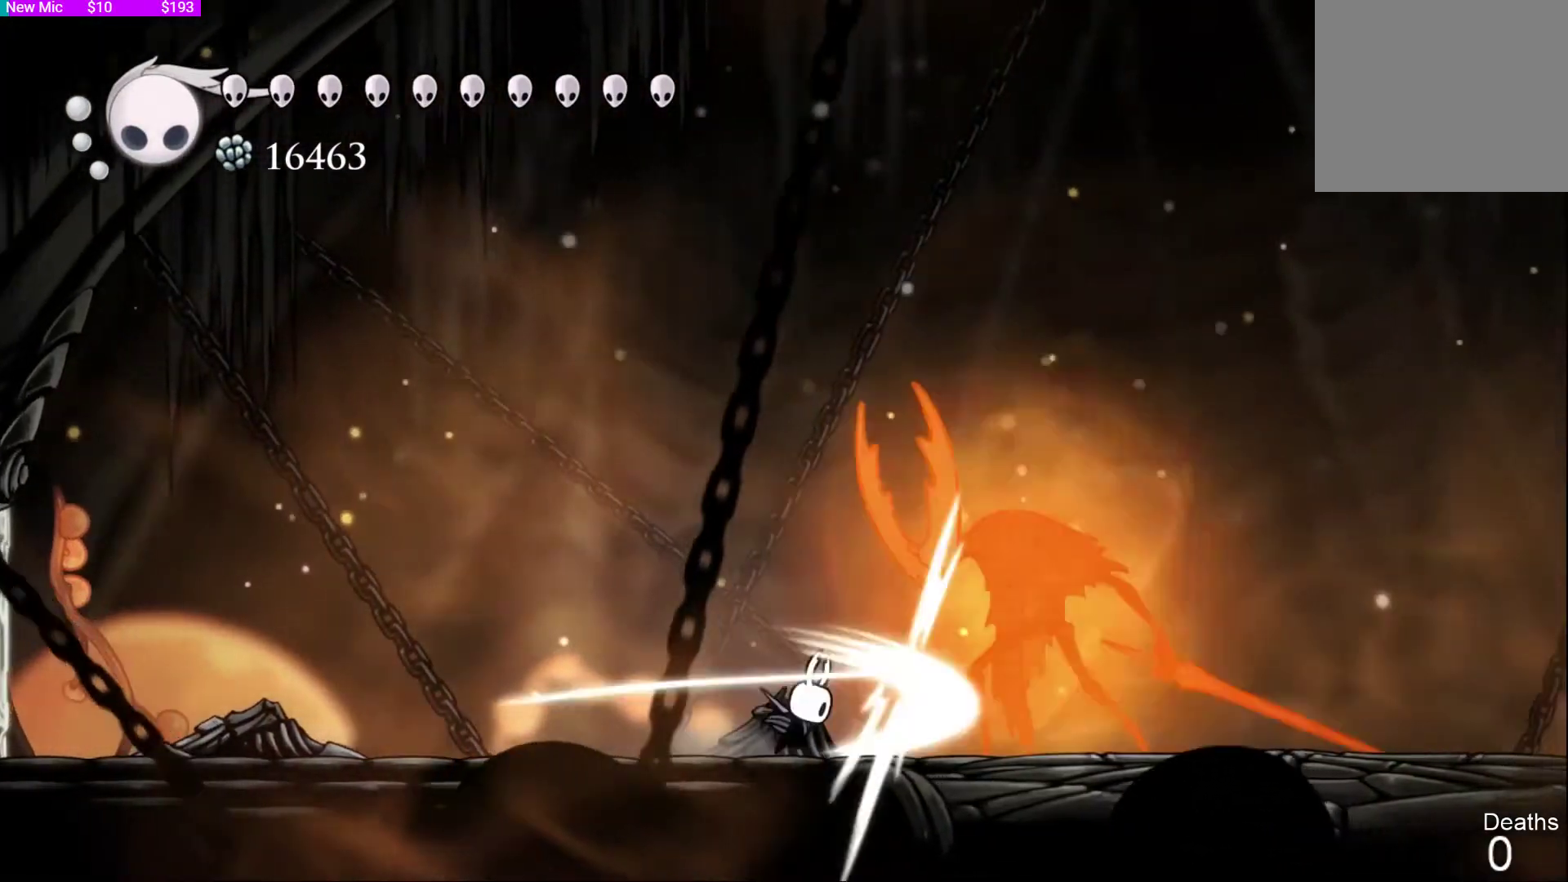
{"buttons": [], "left_stick": "center", "right_stick": "center", "events": [[133, "SQUARE", "up"], [167, "DPAD_LEFT", "down"], [400, "R2", "down"], [467, "R2", "up"], [500, "DPAD_LEFT", "up"]]}
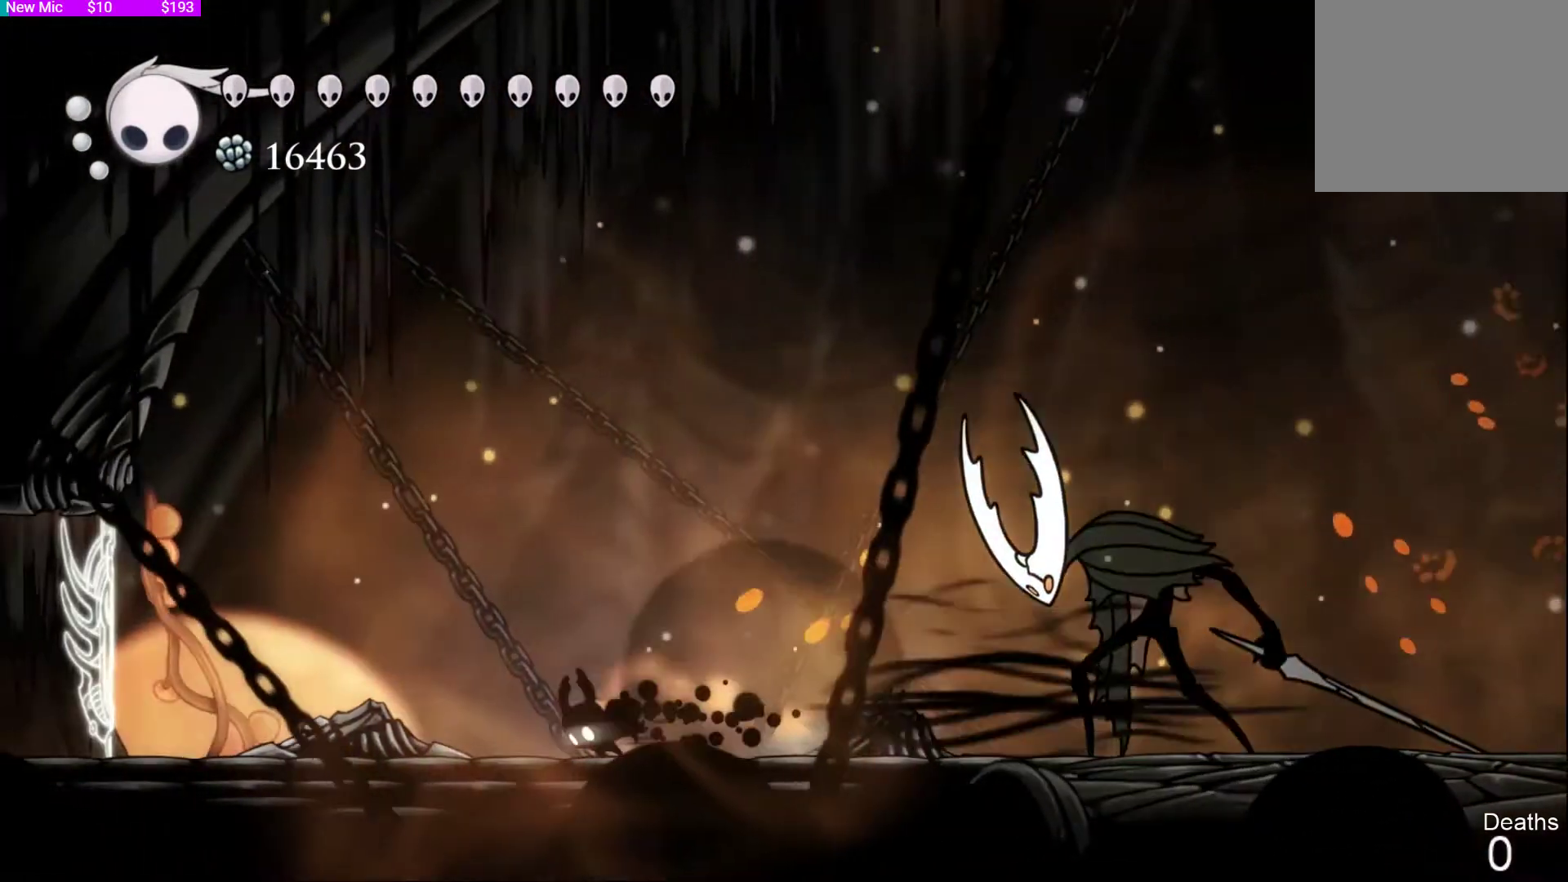
{"buttons": ["DPAD_RIGHT"], "left_stick": "center", "right_stick": "center", "events": [[333, "DPAD_RIGHT", "down"]]}
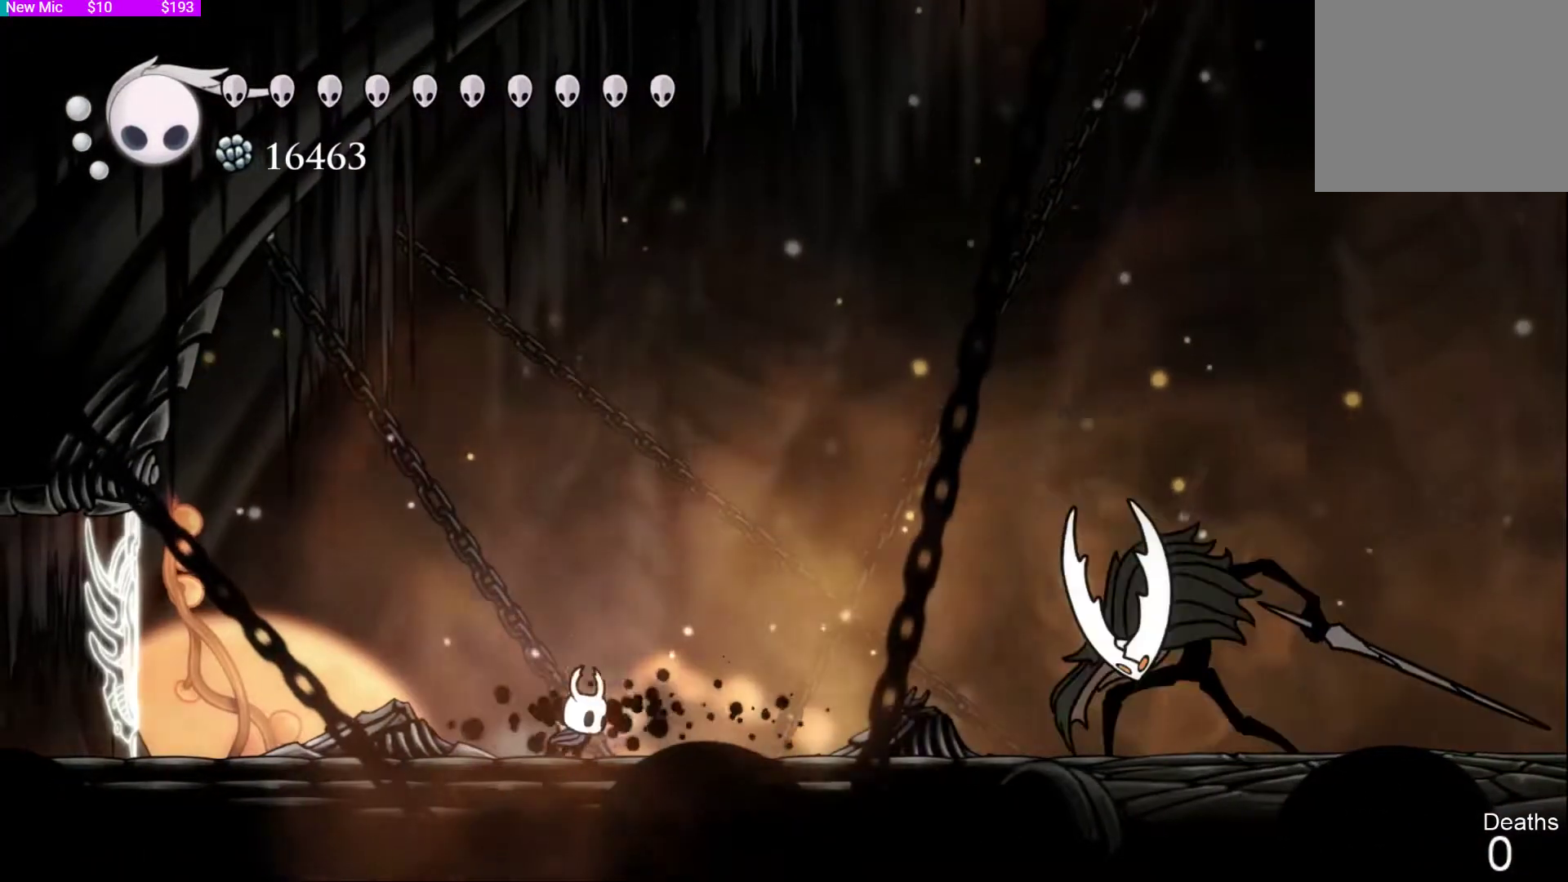
{"buttons": ["CROSS", "DPAD_LEFT"], "left_stick": "center", "right_stick": "center", "events": [[267, "DPAD_RIGHT", "up"], [333, "DPAD_LEFT", "down"], [400, "CROSS", "down"]]}
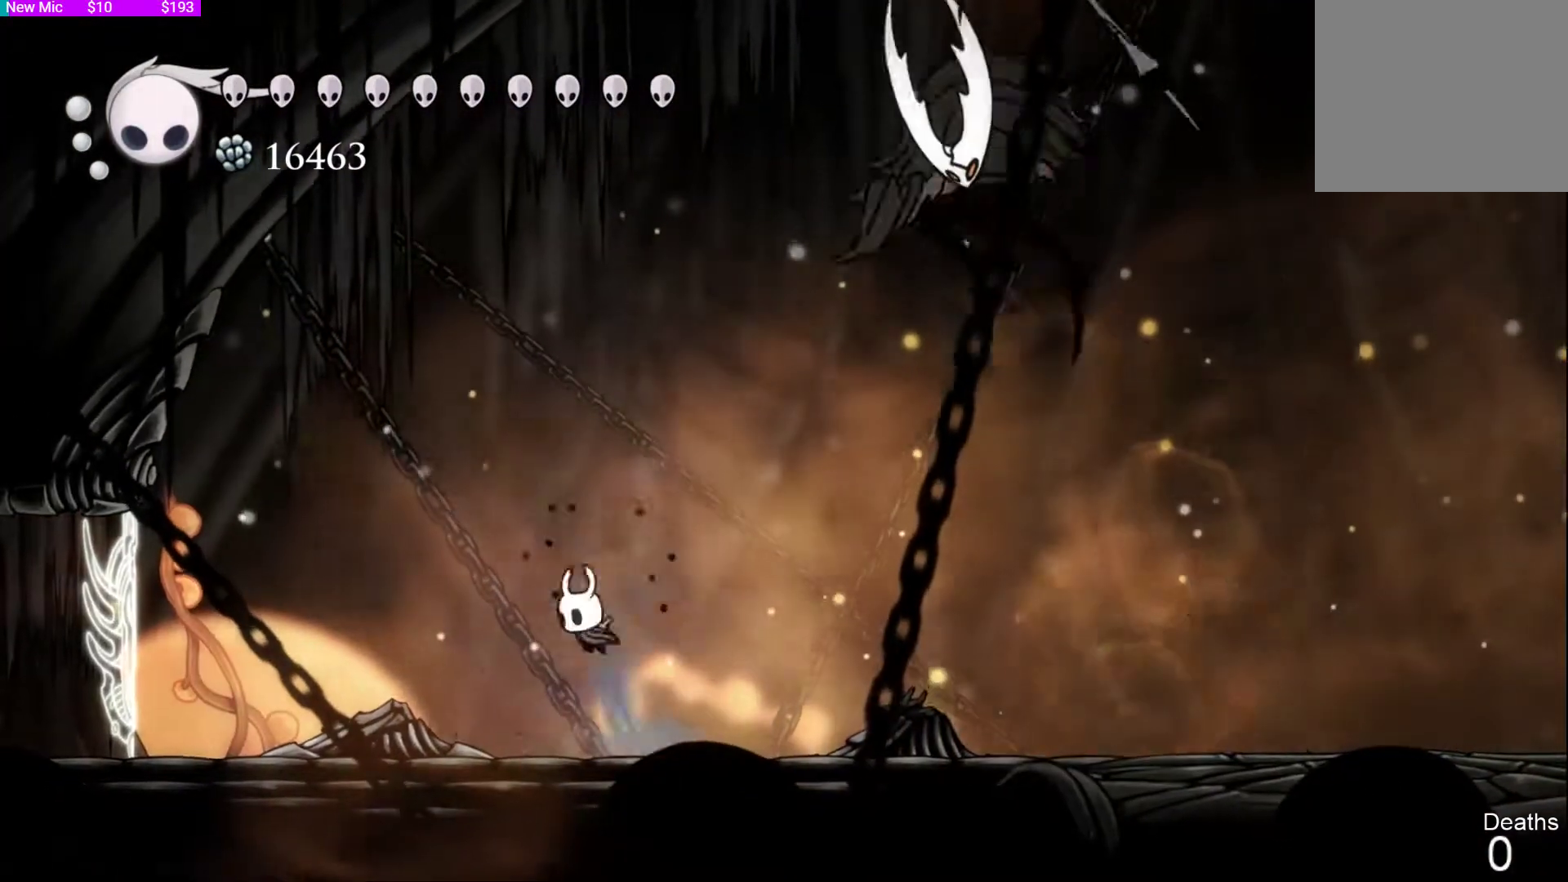
{"buttons": ["DPAD_LEFT"], "left_stick": "center", "right_stick": "center", "events": [[67, "DPAD_LEFT", "up"], [200, "DPAD_LEFT", "down"], [267, "CROSS", "up"]]}
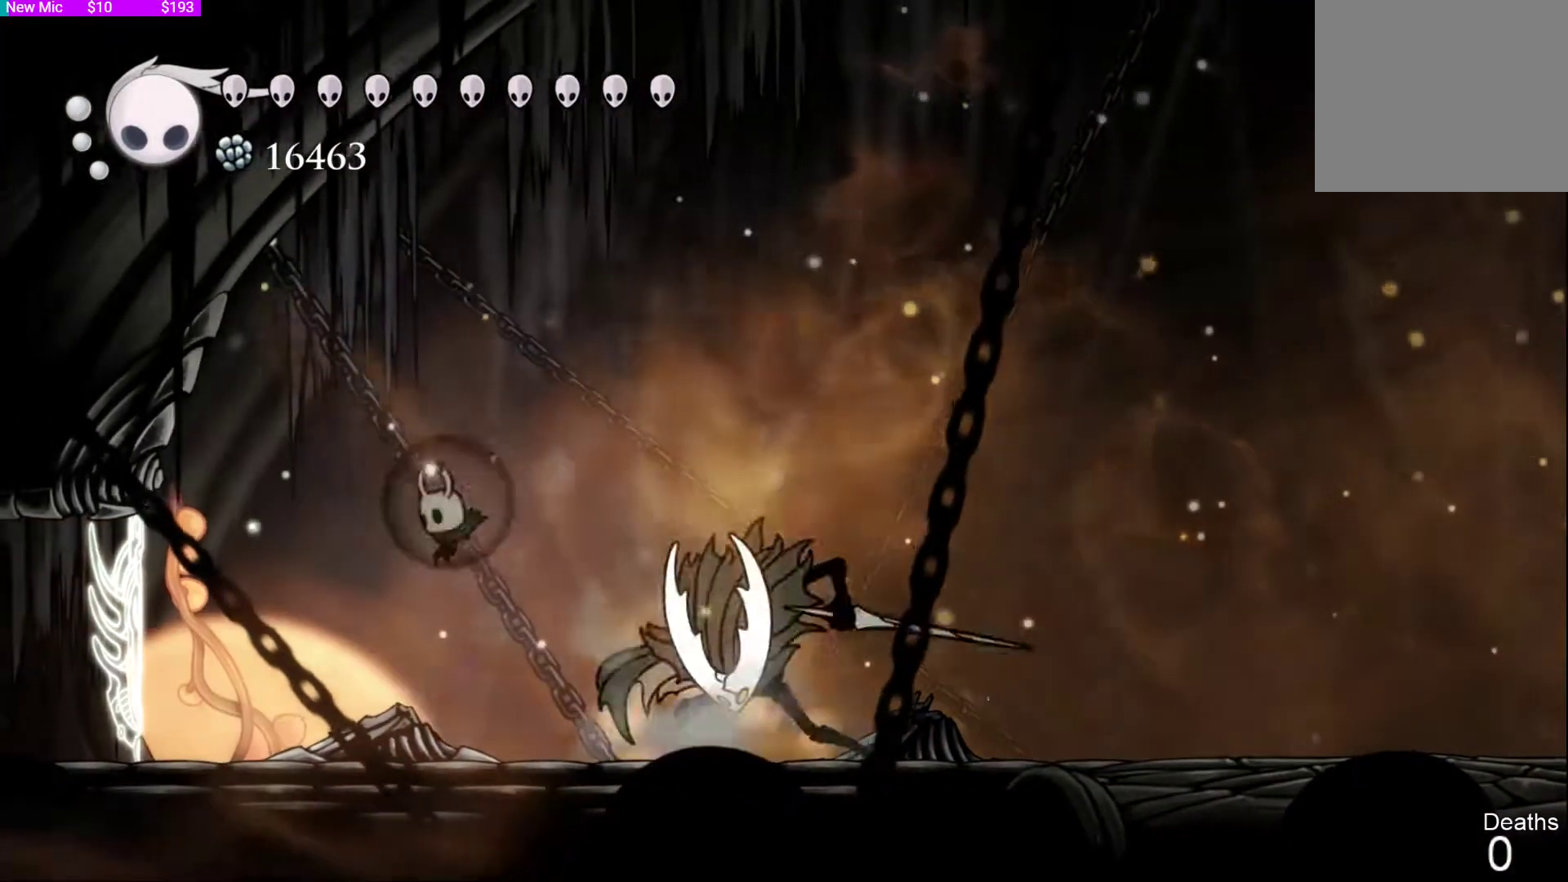
{"buttons": ["DPAD_RIGHT"], "left_stick": "center", "right_stick": "center", "events": [[33, "DPAD_LEFT", "up"], [33, "DPAD_UP", "down"], [100, "DPAD_RIGHT", "down"], [100, "DPAD_UP", "up"], [167, "SQUARE", "down"], [300, "DPAD_RIGHT", "up"], [300, "SQUARE", "up"], [400, "DPAD_RIGHT", "down"]]}
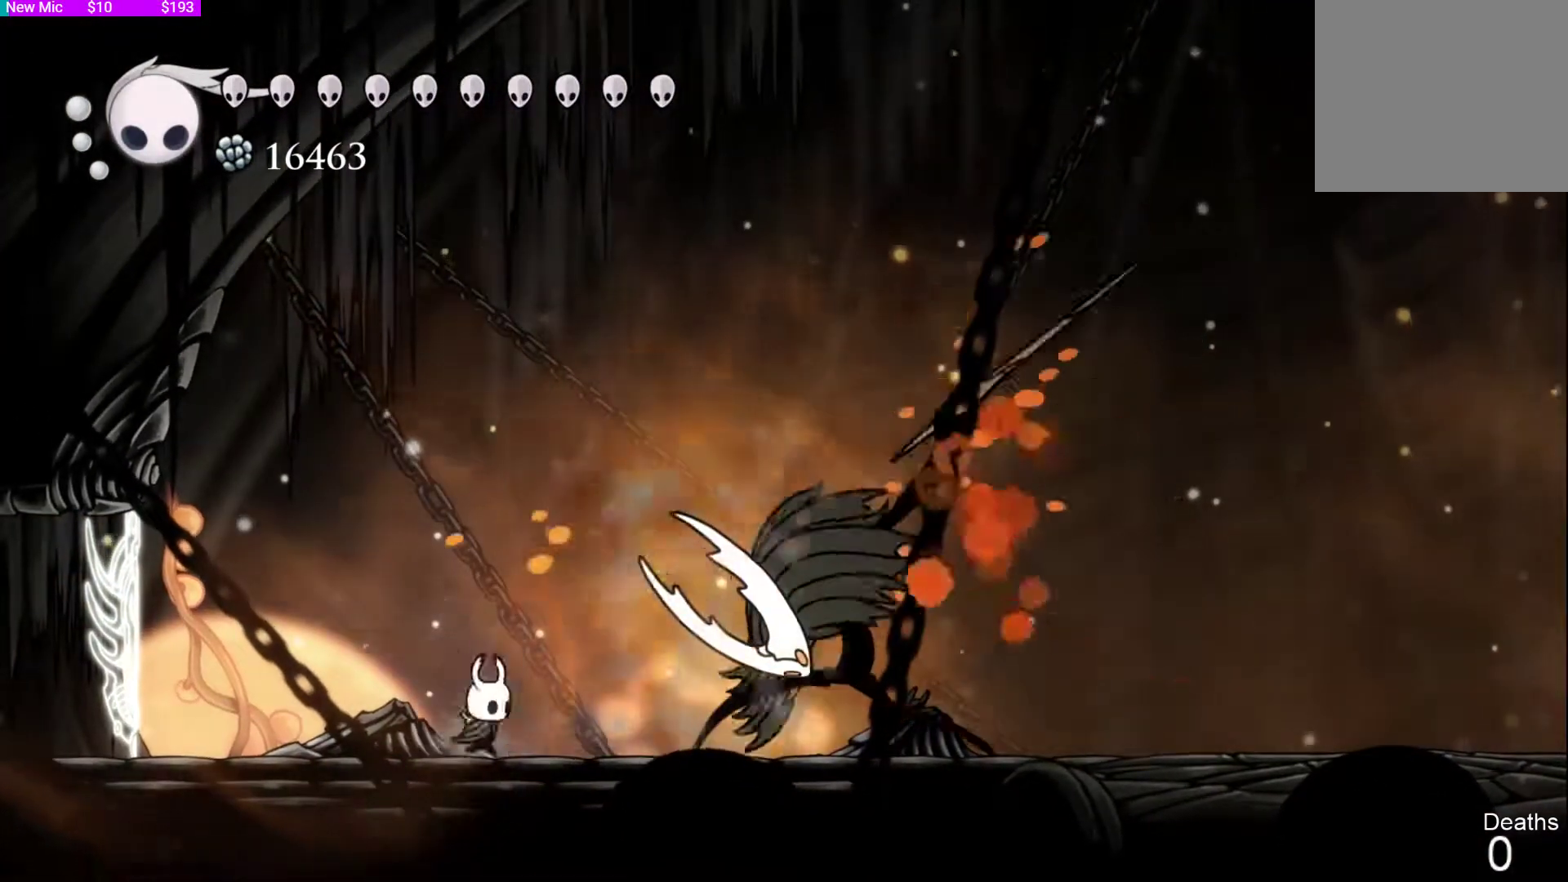
{"buttons": ["DPAD_LEFT"], "left_stick": "center", "right_stick": "center", "events": [[67, "SQUARE", "down"], [133, "DPAD_RIGHT", "up"], [200, "SQUARE", "up"], [267, "DPAD_LEFT", "down"], [333, "R2", "down"], [500, "R2", "up"]]}
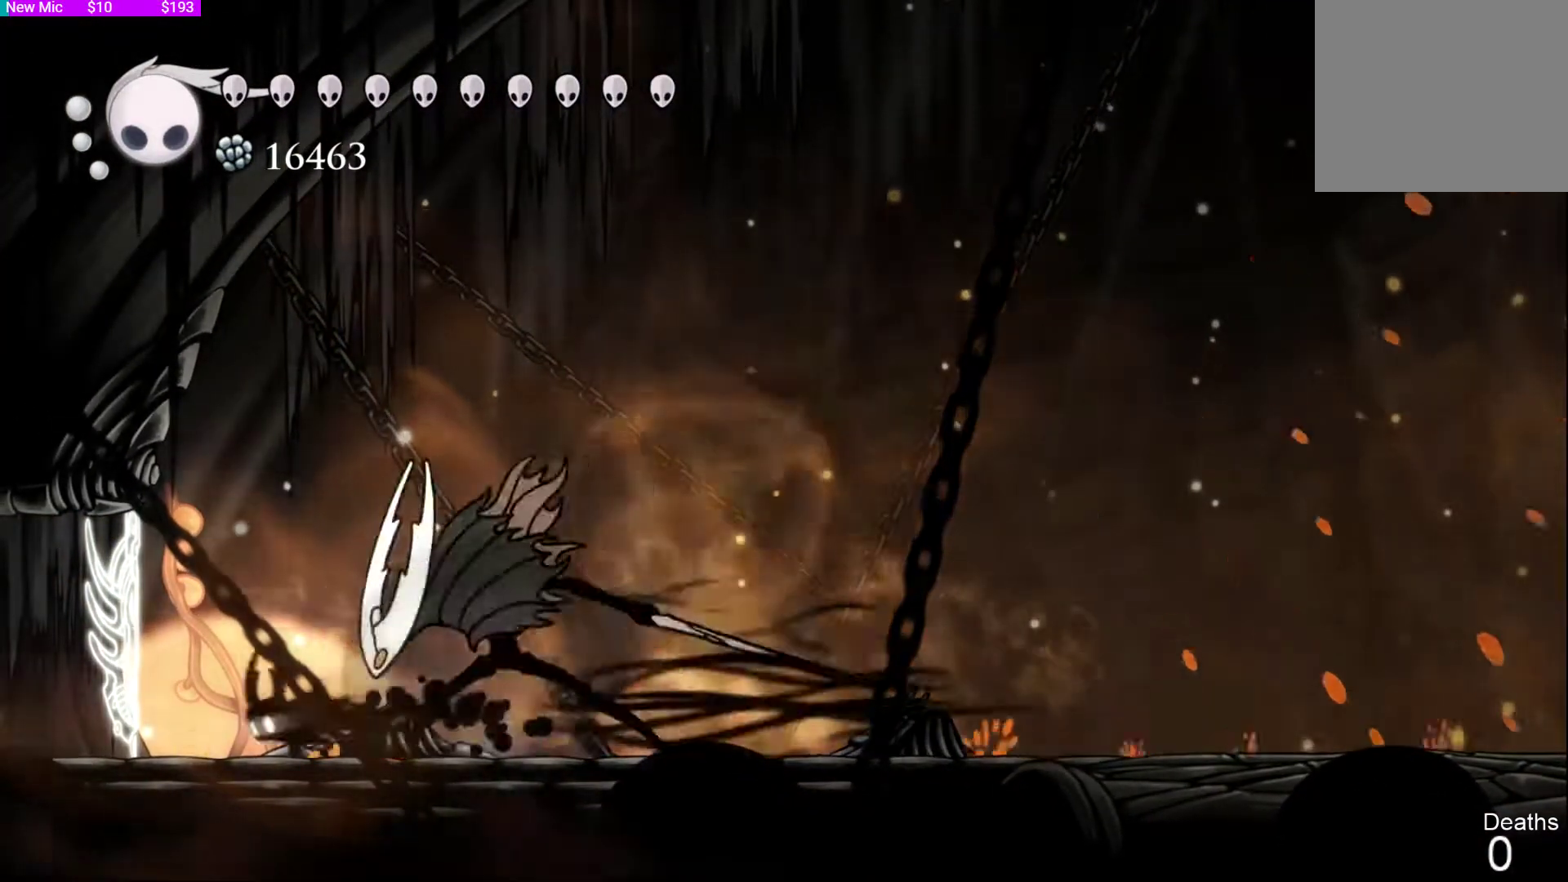
{"buttons": [], "left_stick": "center", "right_stick": "center", "events": [[200, "DPAD_LEFT", "up"], [233, "DPAD_RIGHT", "down"], [333, "SQUARE", "down"], [400, "DPAD_RIGHT", "up"], [467, "SQUARE", "up"]]}
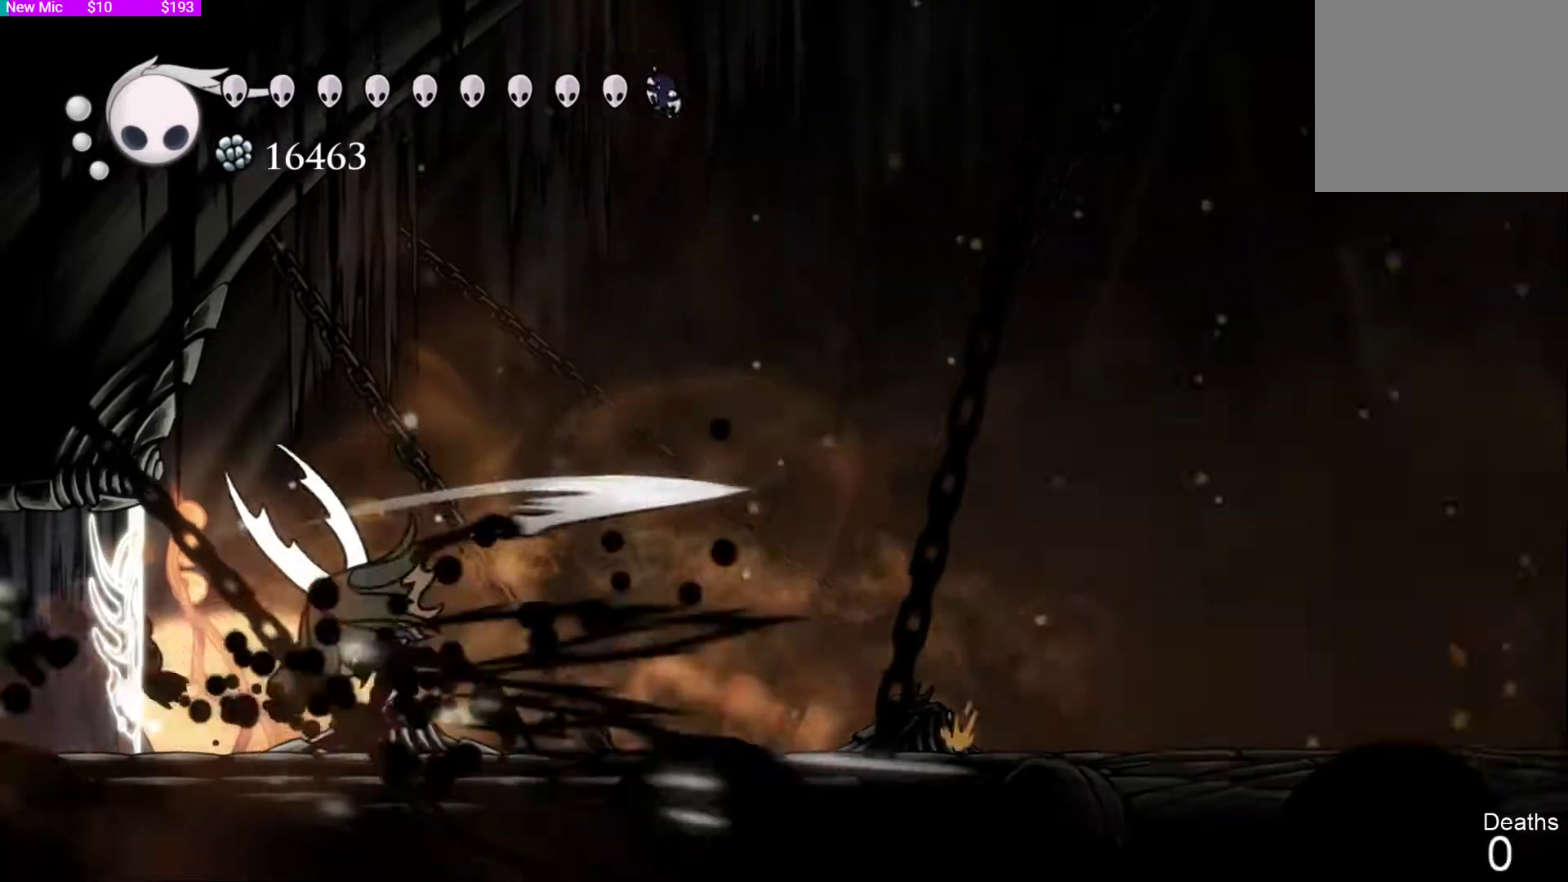
{"buttons": ["SQUARE"], "left_stick": "center", "right_stick": "center", "events": [[67, "DPAD_RIGHT", "down"], [167, "SQUARE", "down"], [300, "SQUARE", "up"], [333, "DPAD_RIGHT", "up"], [467, "SQUARE", "down"]]}
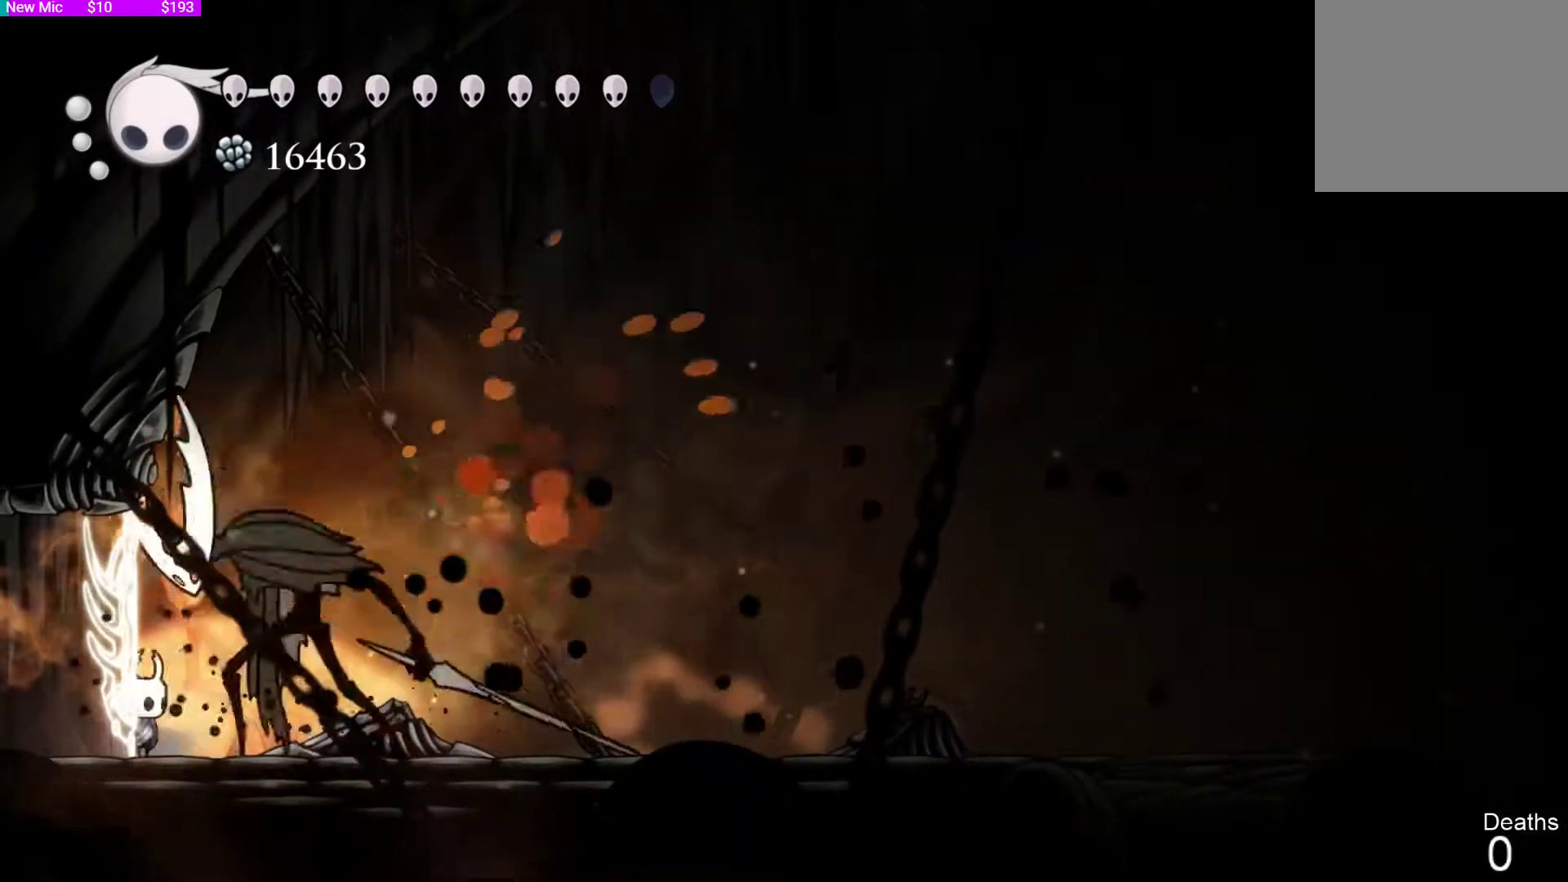
{"buttons": ["DPAD_RIGHT"], "left_stick": "center", "right_stick": "center", "events": [[67, "DPAD_RIGHT", "down"], [100, "SQUARE", "up"], [300, "SQUARE", "down"], [400, "SQUARE", "up"]]}
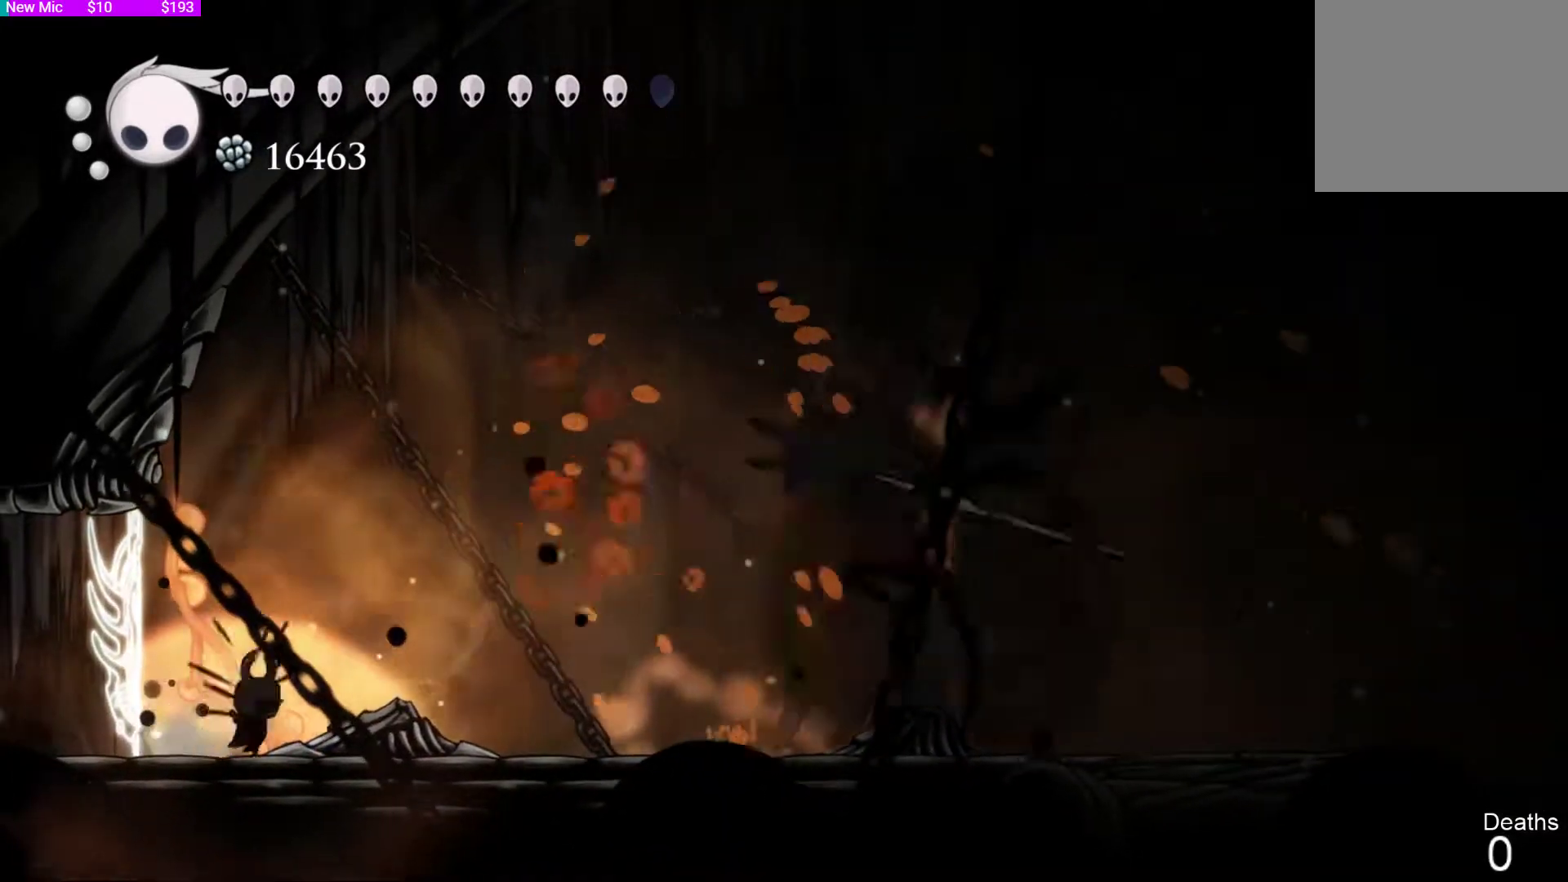
{"buttons": ["DPAD_LEFT"], "left_stick": "center", "right_stick": "center", "events": [[133, "R2", "down"], [267, "R2", "up"], [333, "DPAD_RIGHT", "up"], [500, "DPAD_LEFT", "down"]]}
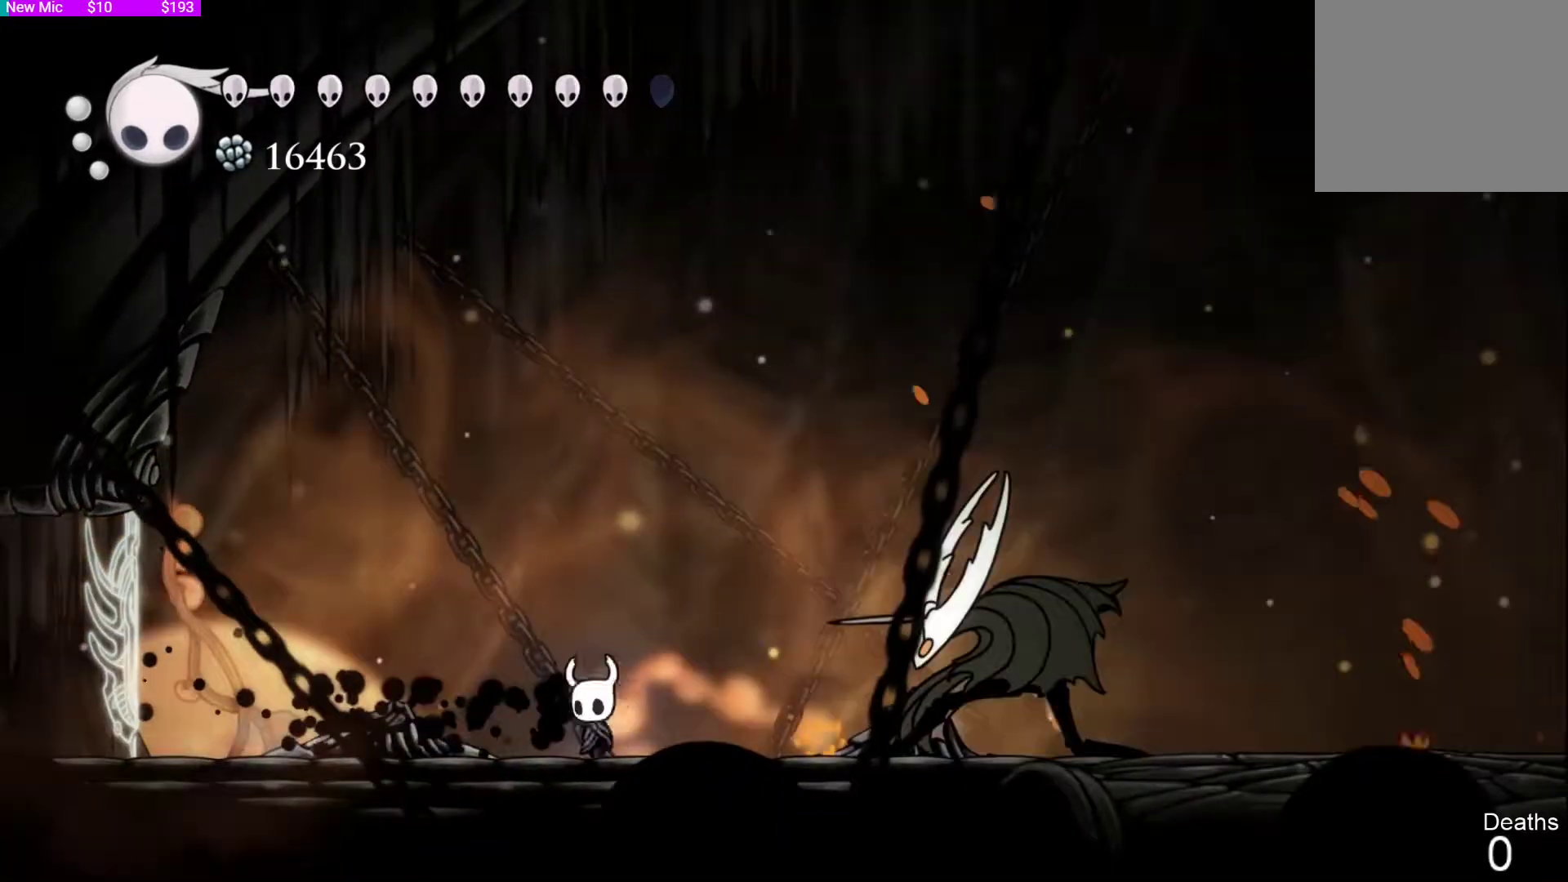
{"buttons": ["CROSS", "SQUARE", "DPAD_DOWN"], "left_stick": "center", "right_stick": "center", "events": [[300, "CROSS", "down"], [467, "DPAD_LEFT", "up"], [500, "DPAD_DOWN", "down"], [500, "SQUARE", "down"]]}
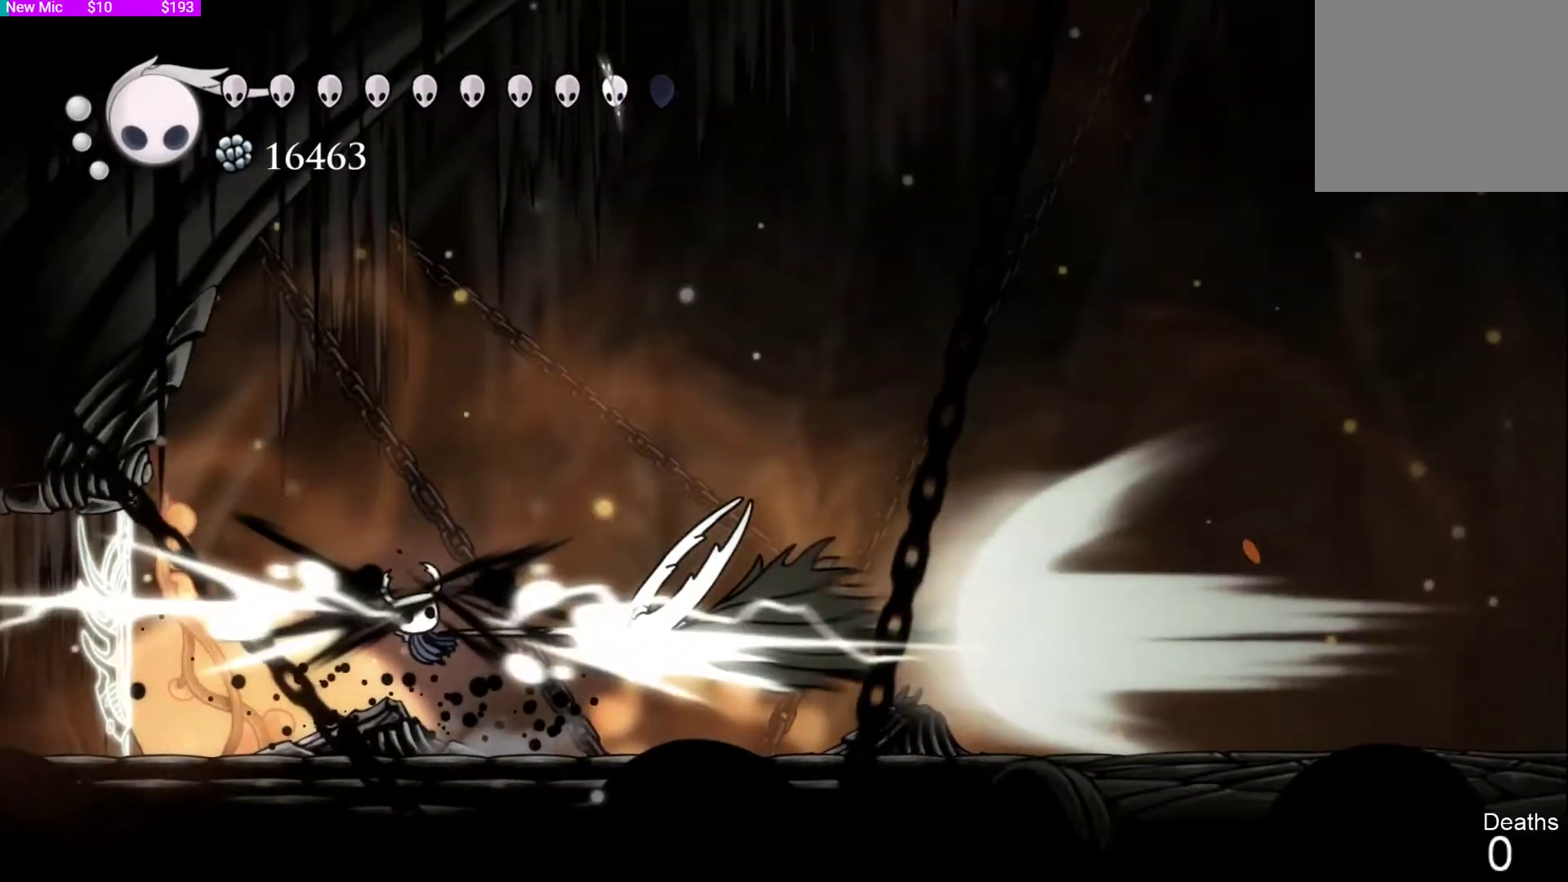
{"buttons": ["SQUARE", "DPAD_DOWN"], "left_stick": "center", "right_stick": "center", "events": [[67, "CROSS", "up"], [167, "SQUARE", "up"], [233, "DPAD_RIGHT", "down"], [300, "SQUARE", "down"], [433, "SQUARE", "up"], [467, "DPAD_RIGHT", "up"], [500, "SQUARE", "down"]]}
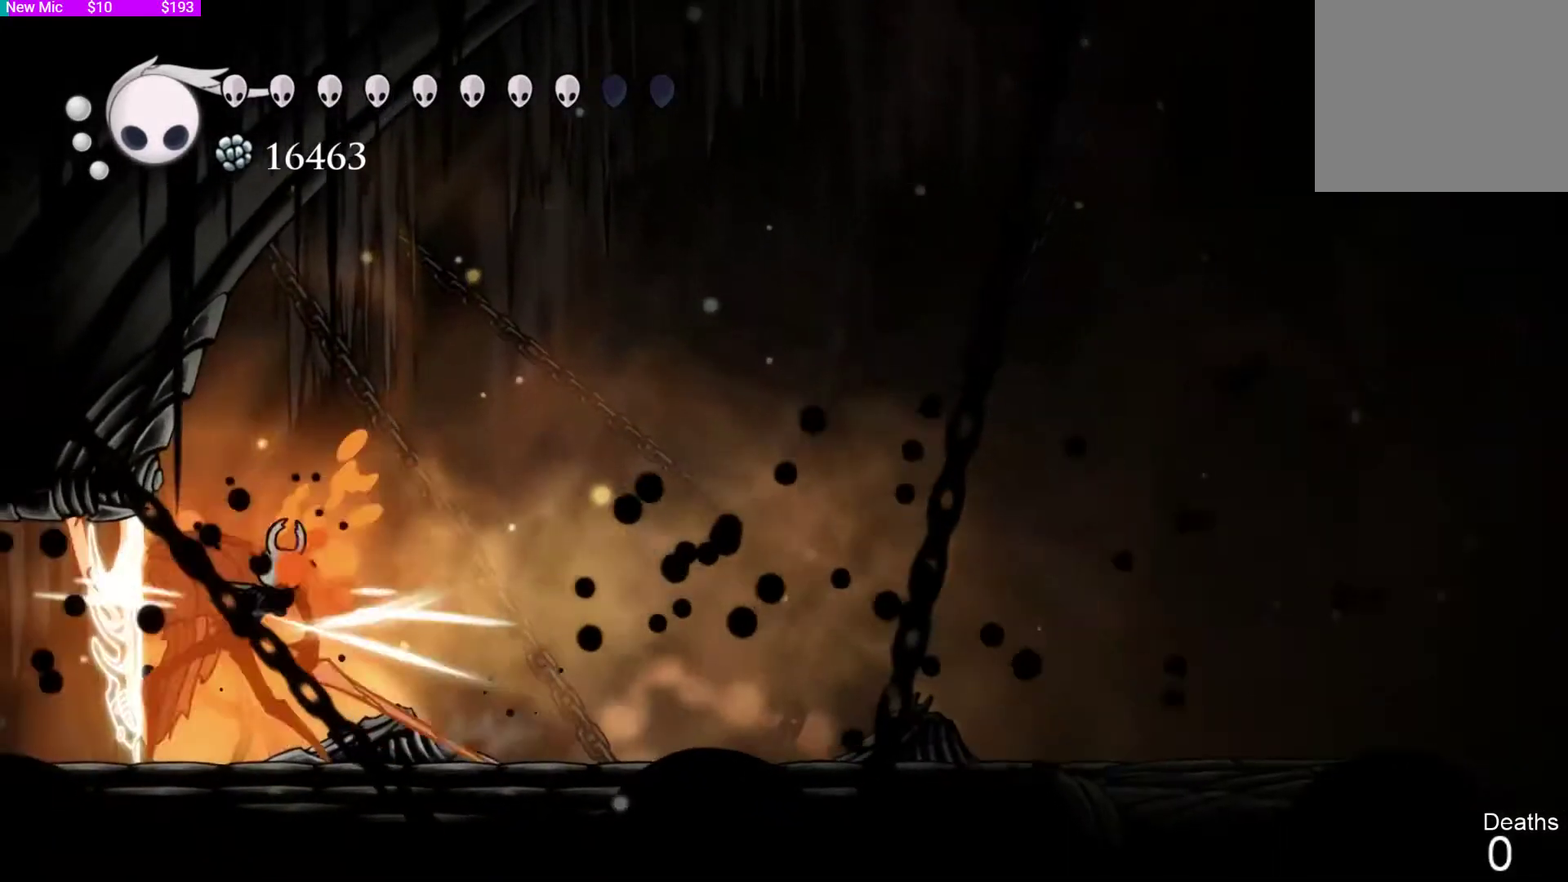
{"buttons": ["DPAD_RIGHT"], "left_stick": "center", "right_stick": "center", "events": [[67, "DPAD_RIGHT", "down"], [100, "DPAD_DOWN", "up"], [100, "DPAD_RIGHT", "up"], [100, "SQUARE", "up"], [200, "SQUARE", "down"], [300, "DPAD_RIGHT", "down"], [300, "SQUARE", "up"]]}
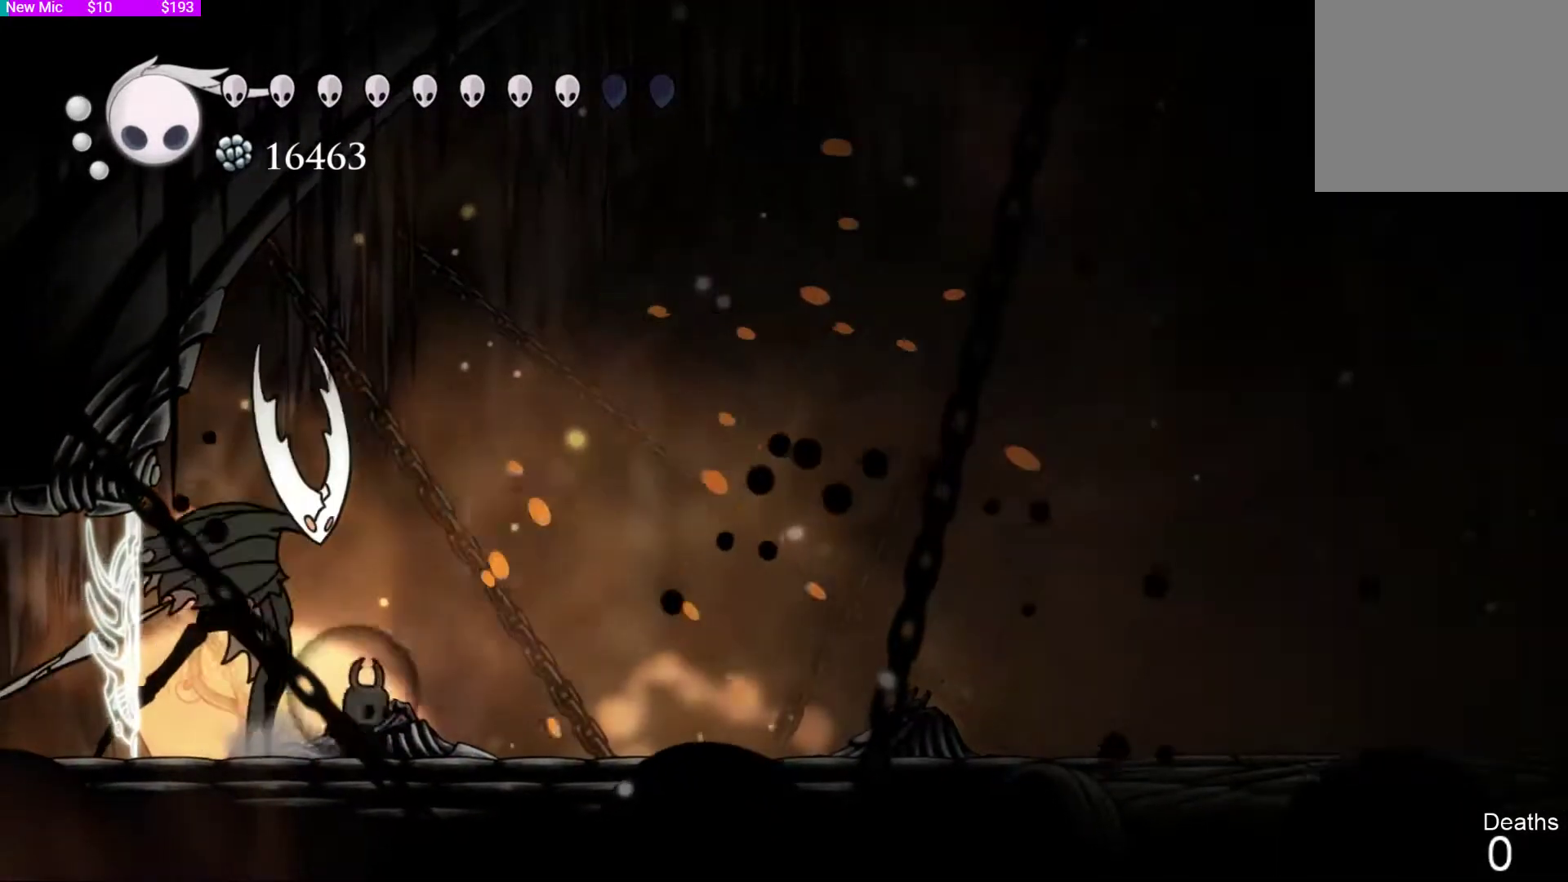
{"buttons": ["DPAD_RIGHT"], "left_stick": "center", "right_stick": "center", "events": [[100, "R2", "down"], [267, "R2", "up"]]}
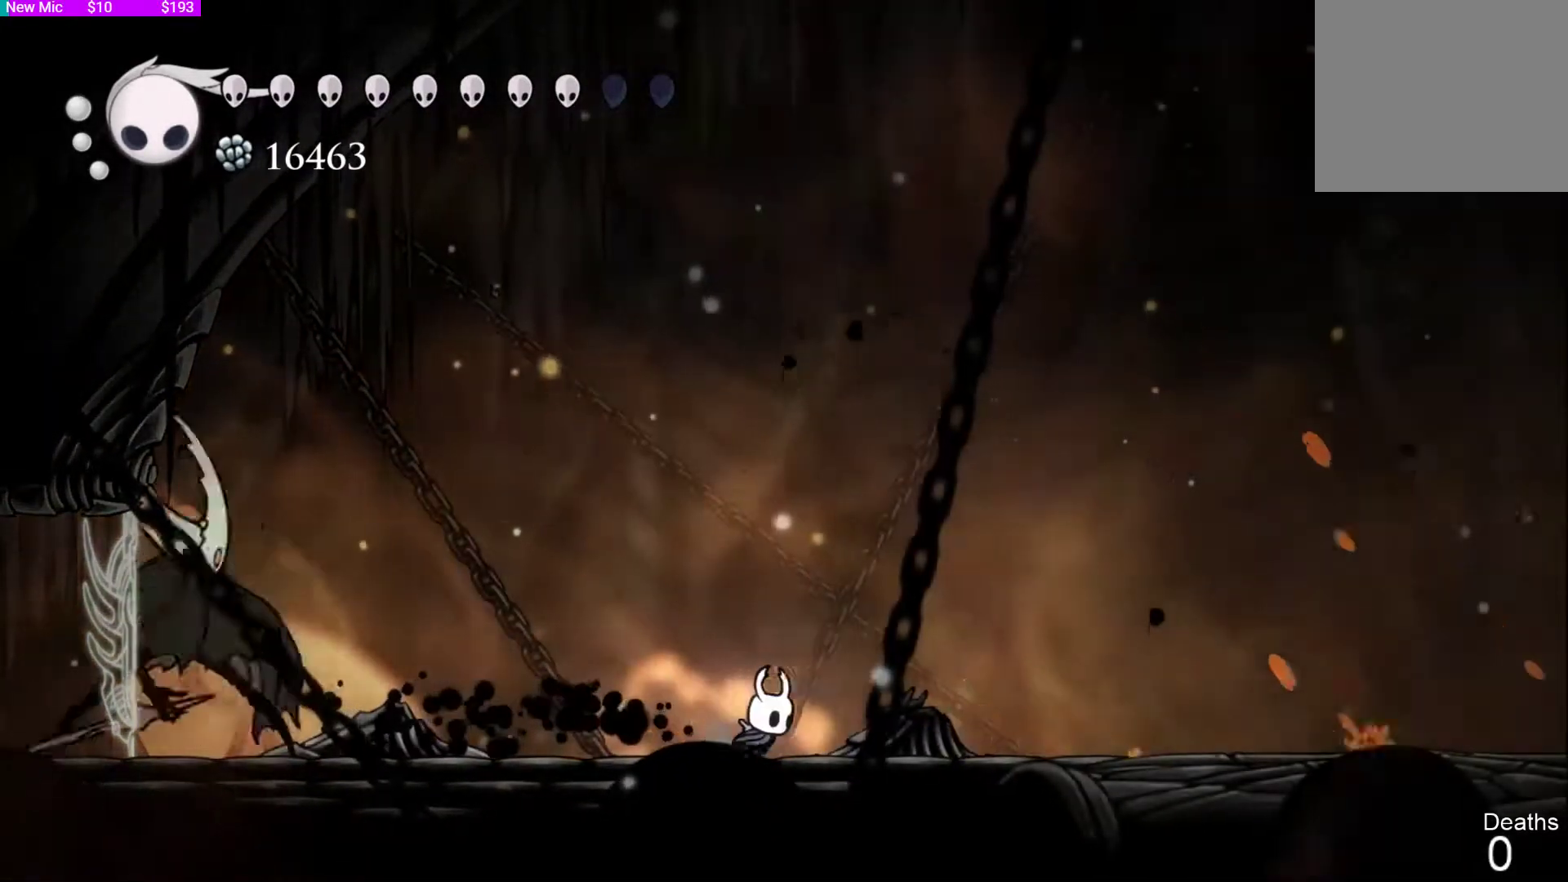
{"buttons": ["DPAD_RIGHT"], "left_stick": "center", "right_stick": "center", "events": [[33, "CROSS", "down"], [100, "DPAD_RIGHT", "up"], [267, "DPAD_RIGHT", "down"], [433, "CROSS", "up"]]}
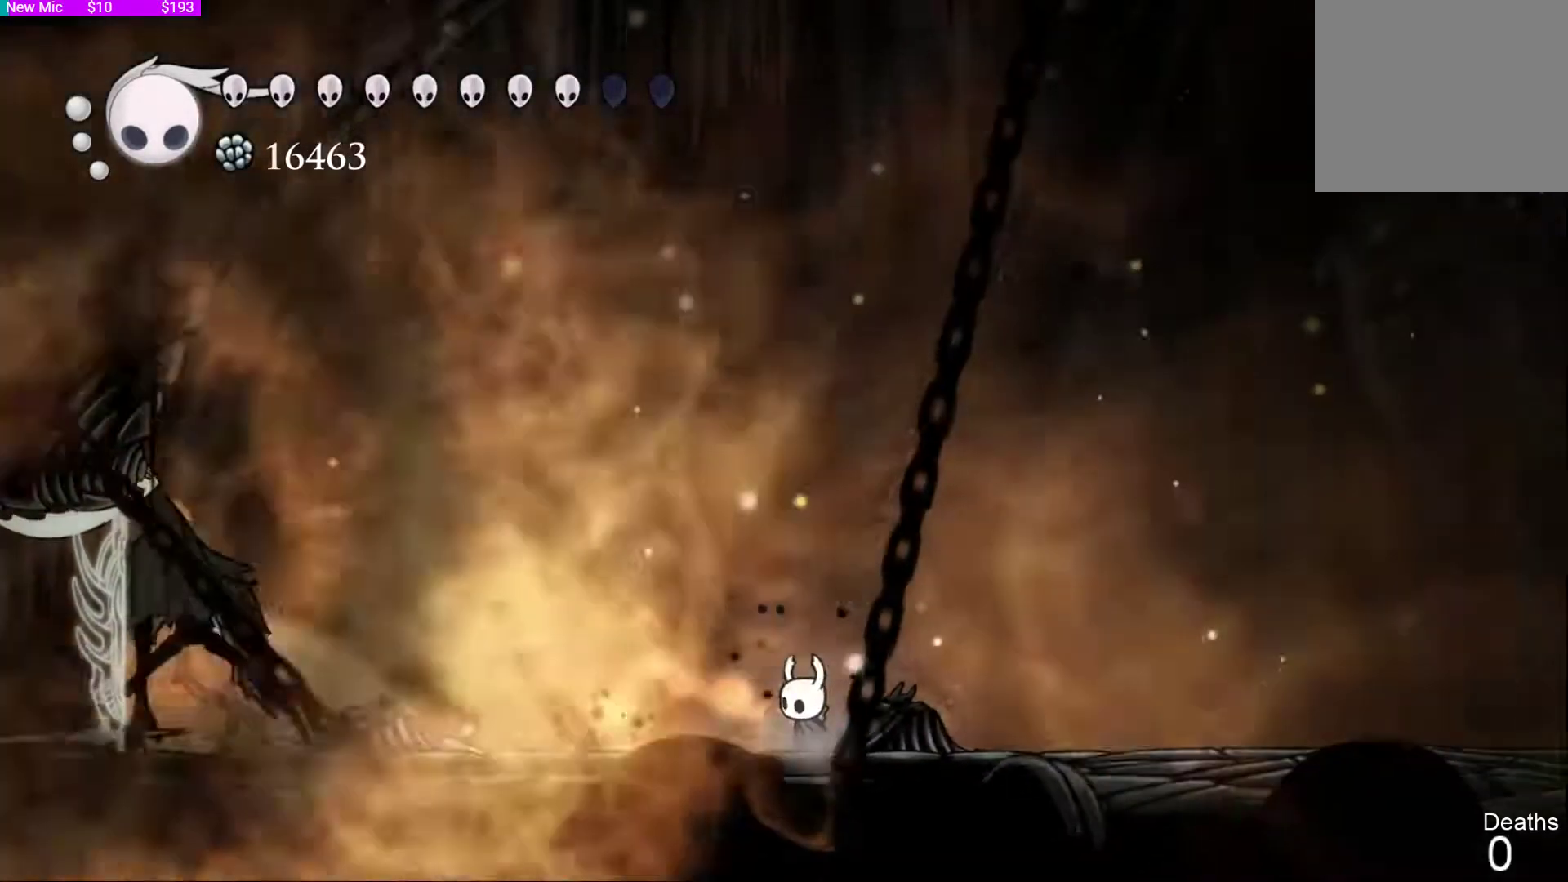
{"buttons": [], "left_stick": "center", "right_stick": "center", "events": [[167, "DPAD_RIGHT", "up"], [300, "DPAD_LEFT", "down"], [433, "DPAD_LEFT", "up"]]}
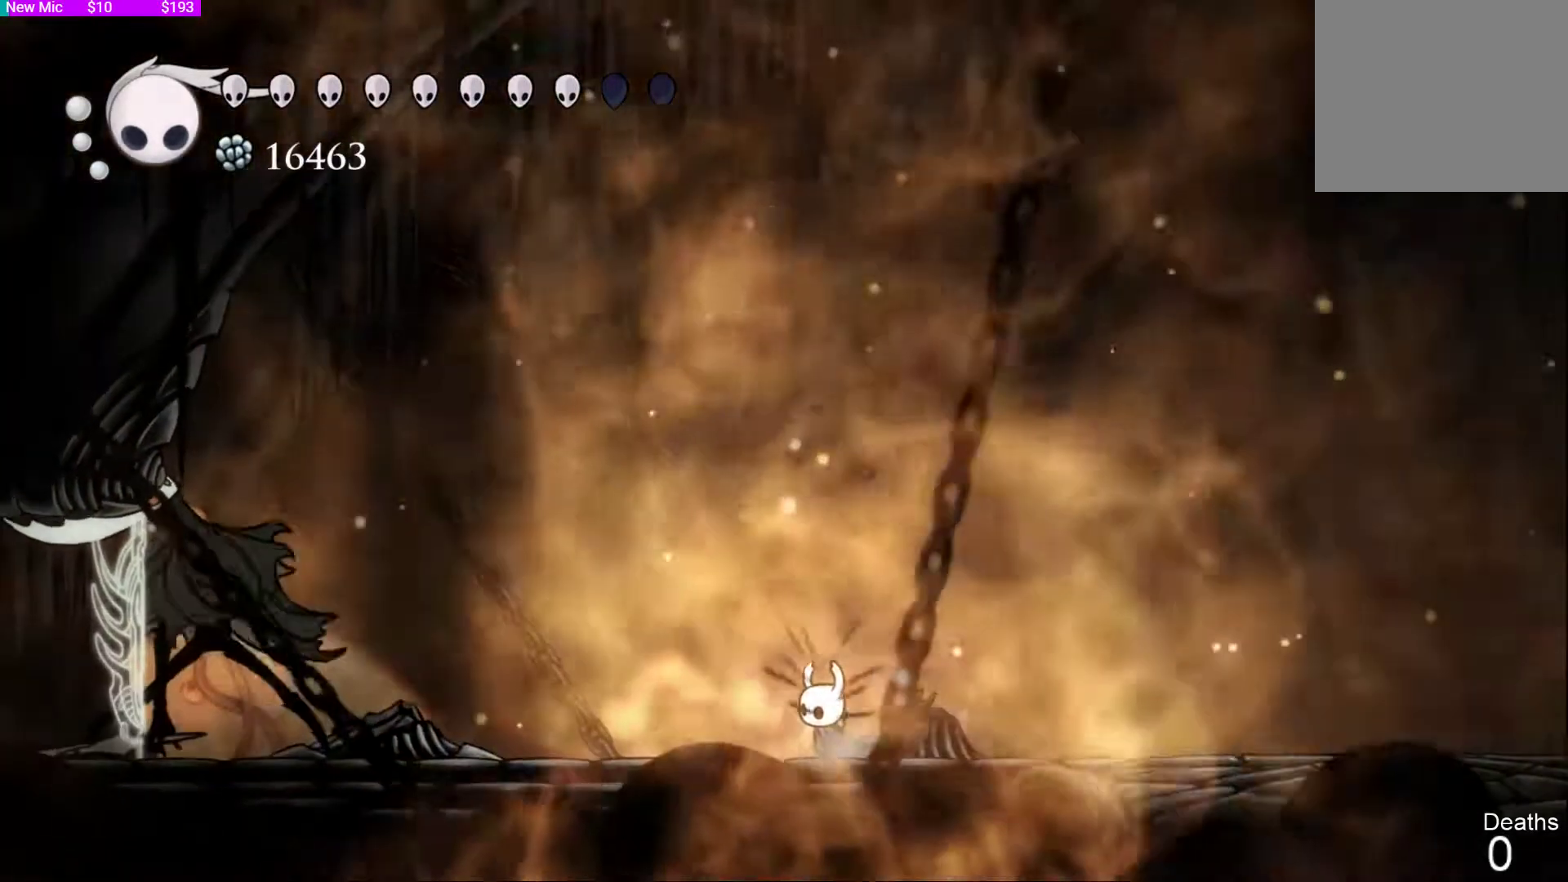
{"buttons": [], "left_stick": "center", "right_stick": "center", "events": []}
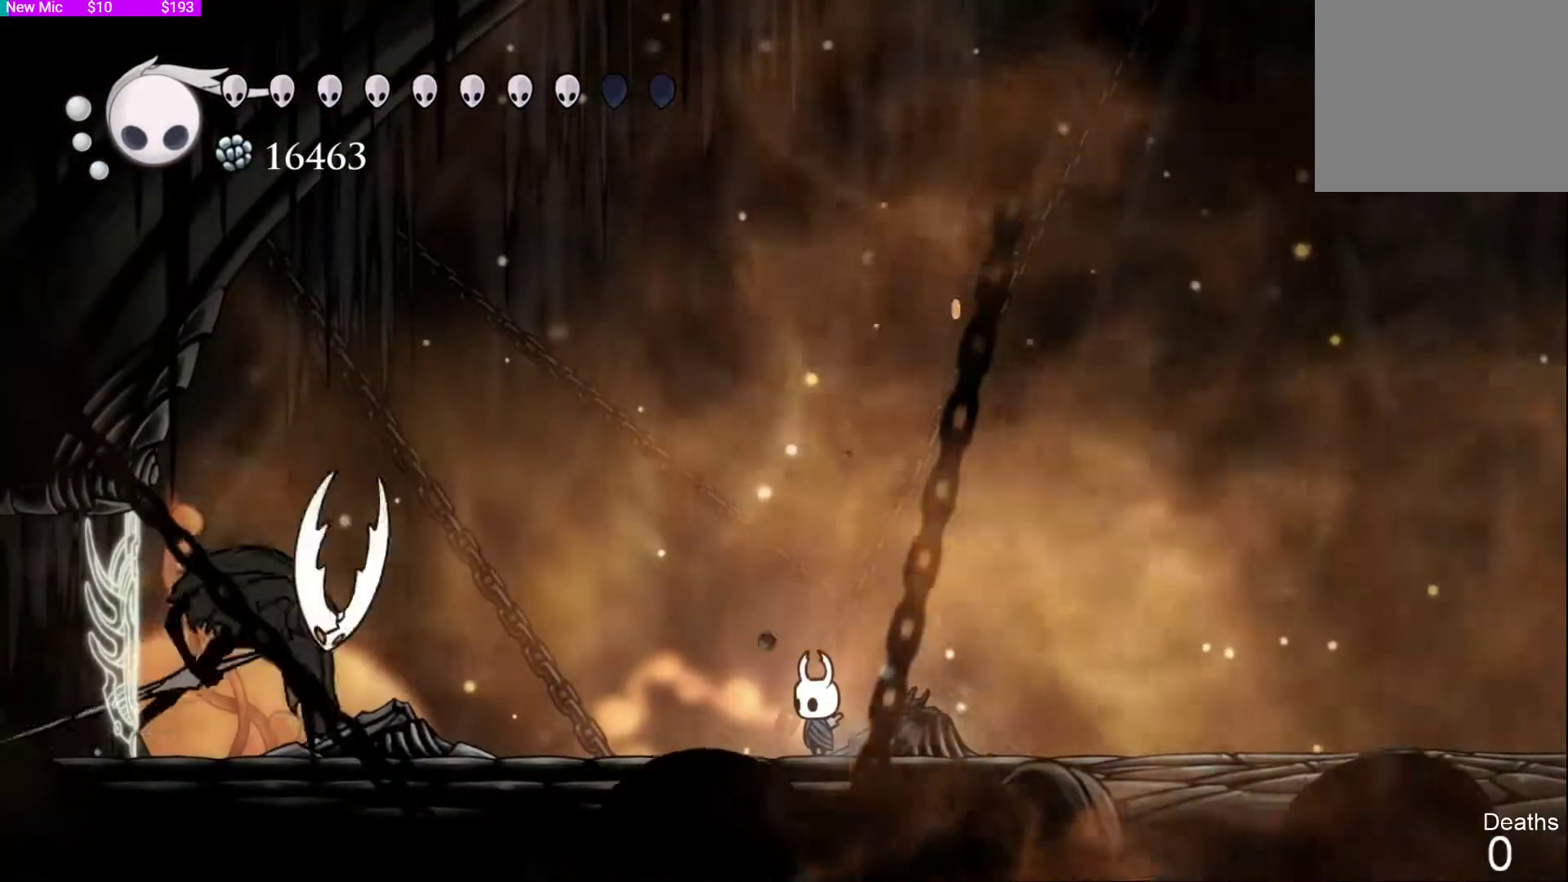
{"buttons": ["DPAD_RIGHT"], "left_stick": "center", "right_stick": "center", "events": [[267, "DPAD_LEFT", "down"], [367, "DPAD_LEFT", "up"], [467, "DPAD_RIGHT", "down"]]}
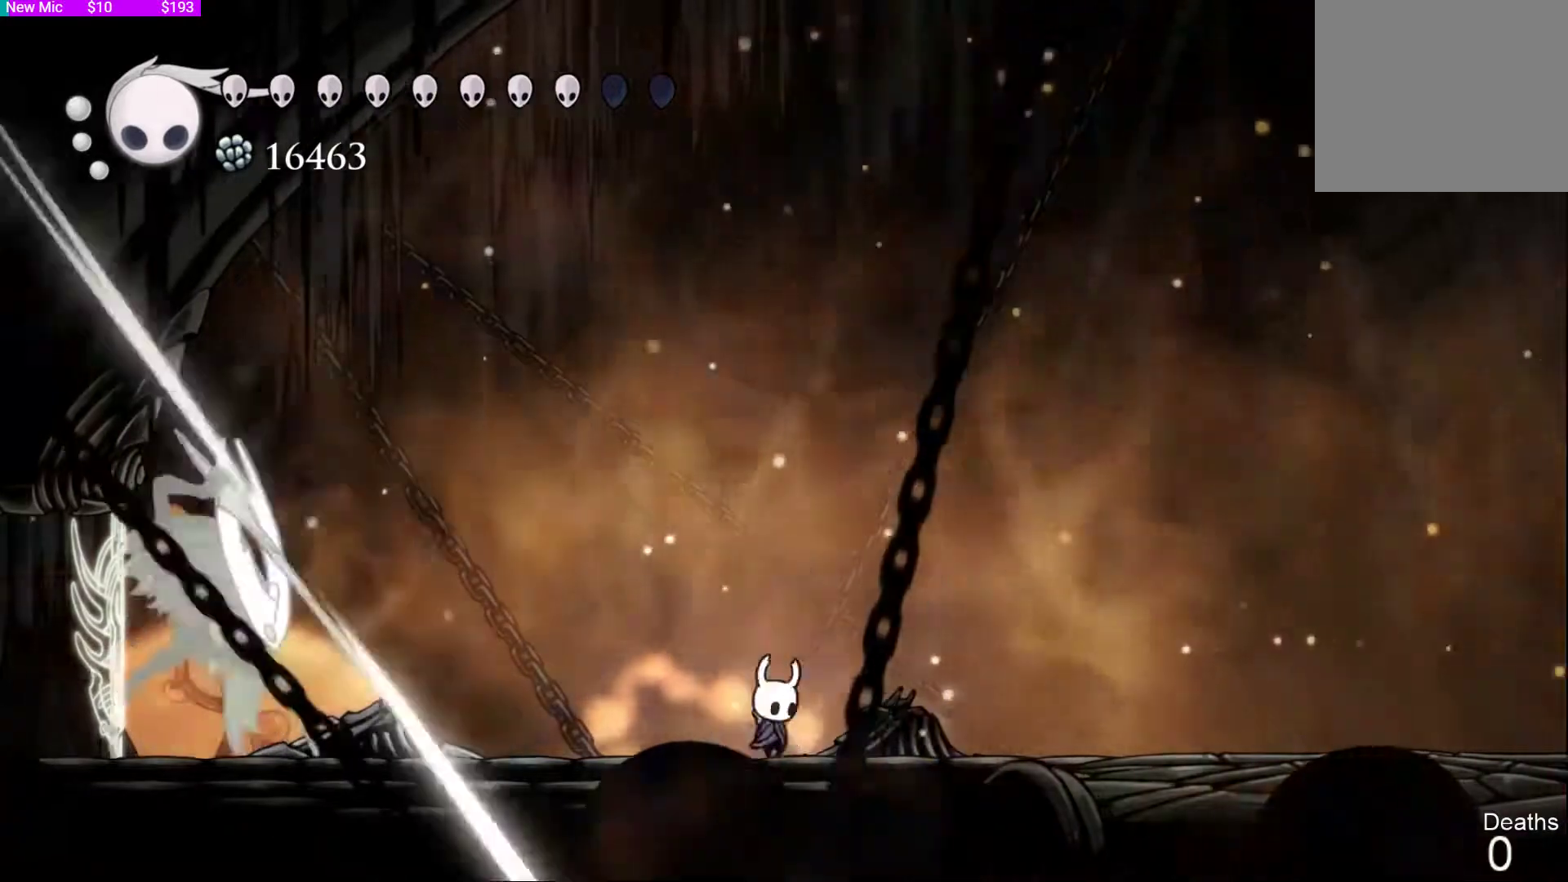
{"buttons": ["DPAD_RIGHT"], "left_stick": "center", "right_stick": "center", "events": [[33, "CROSS", "down"], [100, "DPAD_RIGHT", "up"], [167, "CROSS", "up"], [167, "DPAD_LEFT", "down"], [300, "DPAD_LEFT", "up"], [300, "R1", "down"], [333, "R1", "up"], [400, "DPAD_RIGHT", "down"]]}
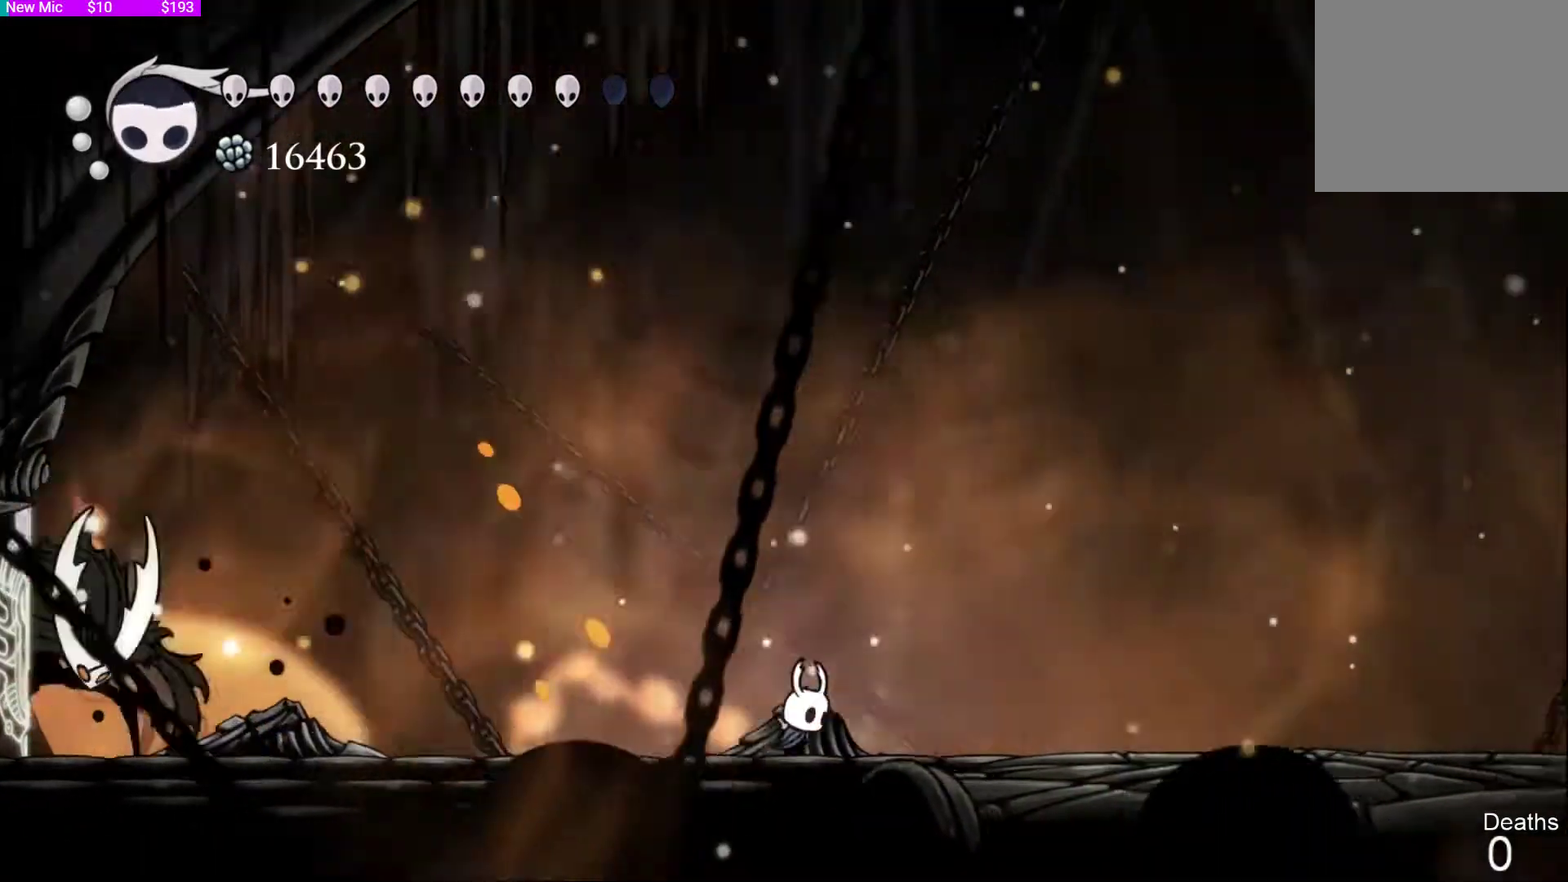
{"buttons": ["DPAD_LEFT"], "left_stick": "center", "right_stick": "center", "events": [[100, "DPAD_RIGHT", "up"], [133, "DPAD_LEFT", "down"], [167, "DPAD_LEFT", "up"], [300, "CROSS", "down"], [367, "CROSS", "up"], [400, "DPAD_LEFT", "down"], [433, "R2", "down"], [467, "R2", "up"]]}
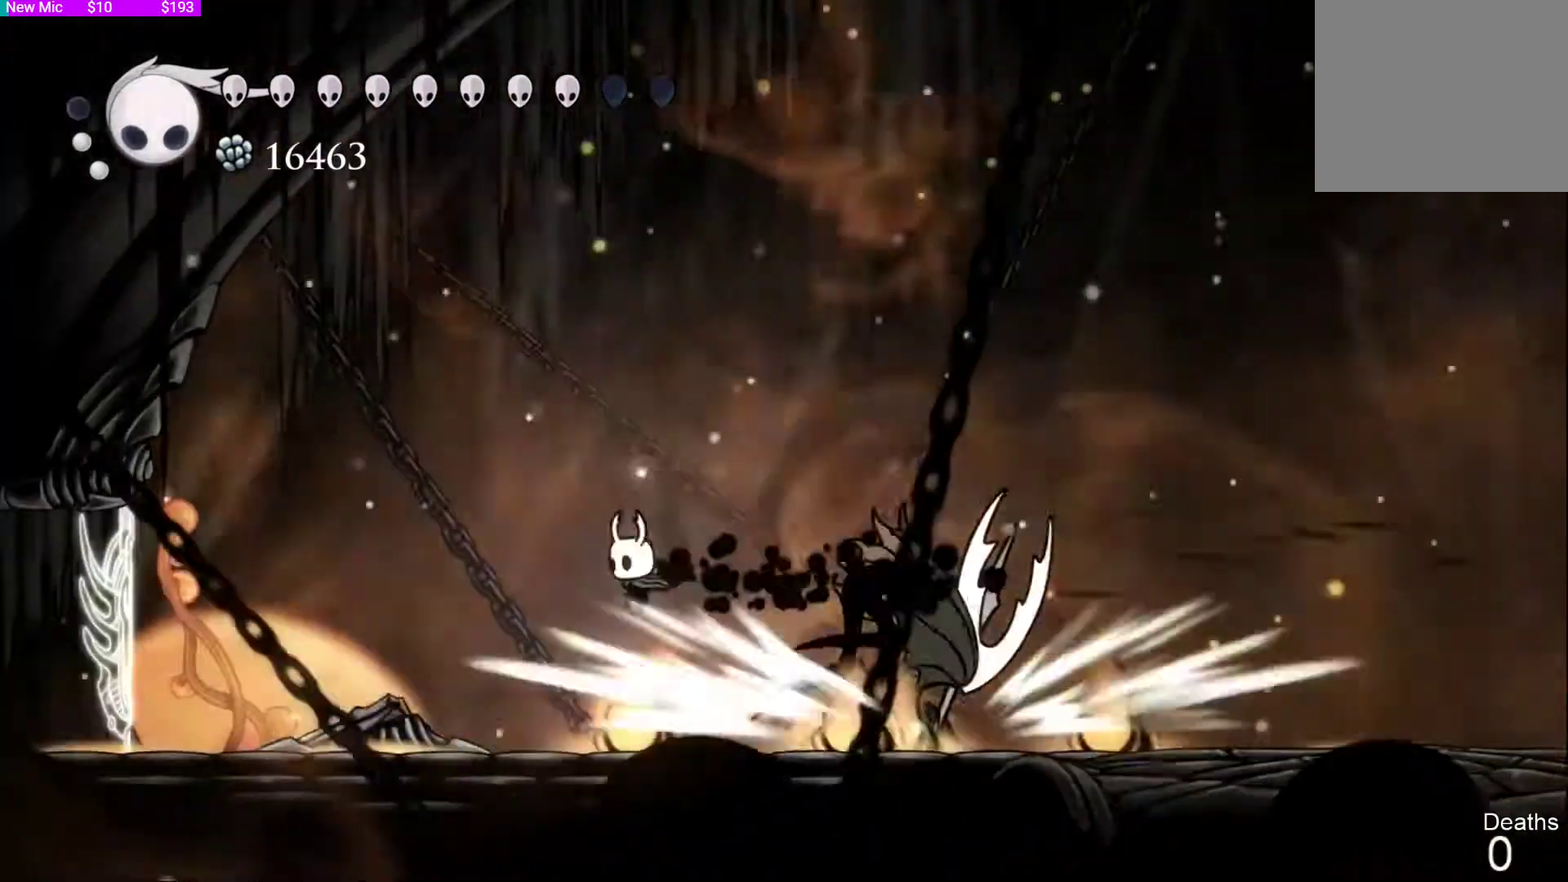
{"buttons": ["SQUARE"], "left_stick": "center", "right_stick": "center", "events": [[67, "DPAD_LEFT", "up"], [67, "DPAD_RIGHT", "down"], [133, "SQUARE", "down"], [167, "DPAD_RIGHT", "up"], [200, "SQUARE", "up"], [300, "DPAD_RIGHT", "down"], [367, "SQUARE", "down"], [433, "DPAD_RIGHT", "up"], [433, "SQUARE", "up"], [500, "SQUARE", "down"]]}